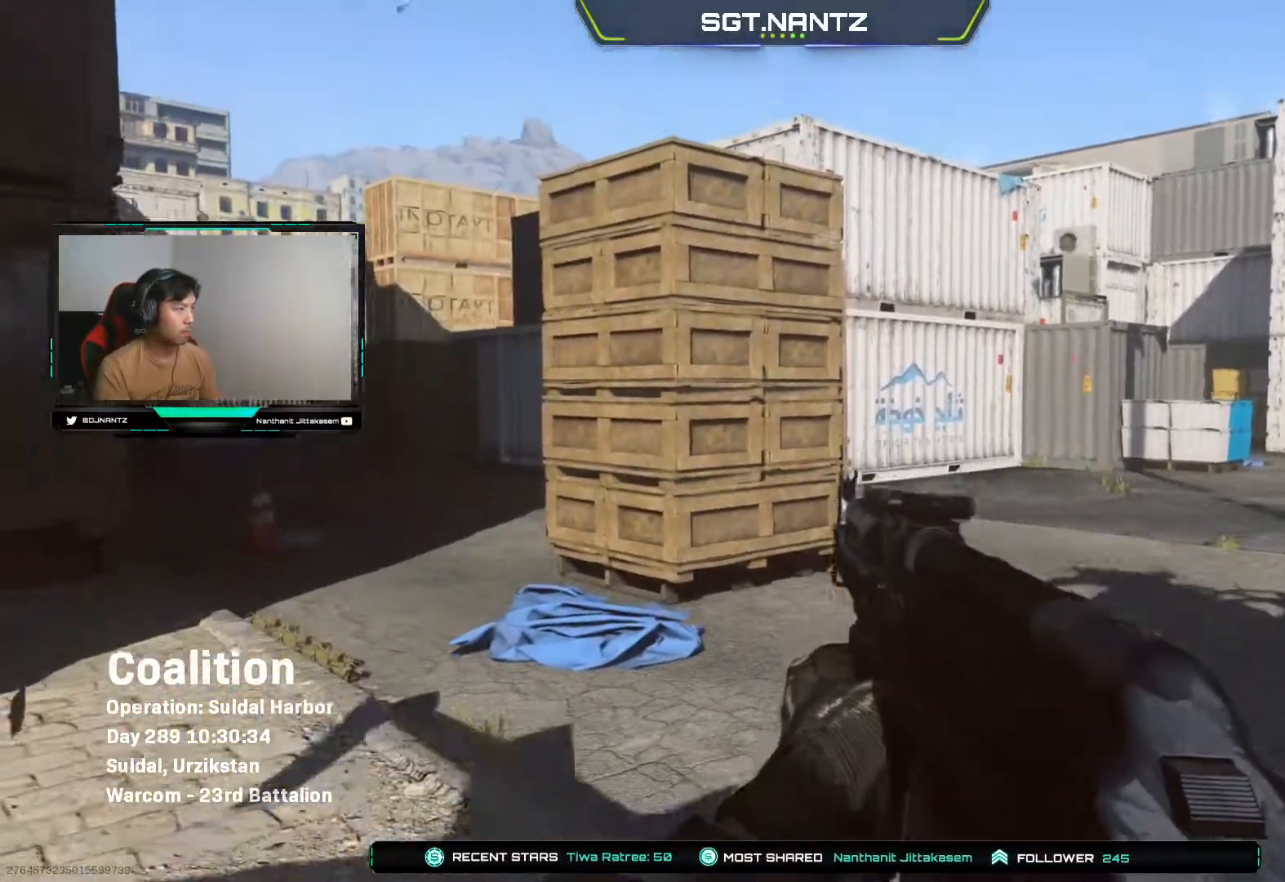
Gameplay with a controller (PlayStation layout); each line is a JSON object with the inputs held at the frame after it. "events" lists button and stick changes between this image and that frame as [ms after this image, input, new state], when the widget could be followed in between.
{"buttons": [], "left_stick": "center", "right_stick": "center", "events": [[17, "right_stick", "left"], [183, "right_stick", "center"], [400, "right_stick", "left"], [433, "left_stick", "center"], [467, "right_stick", "center"]]}
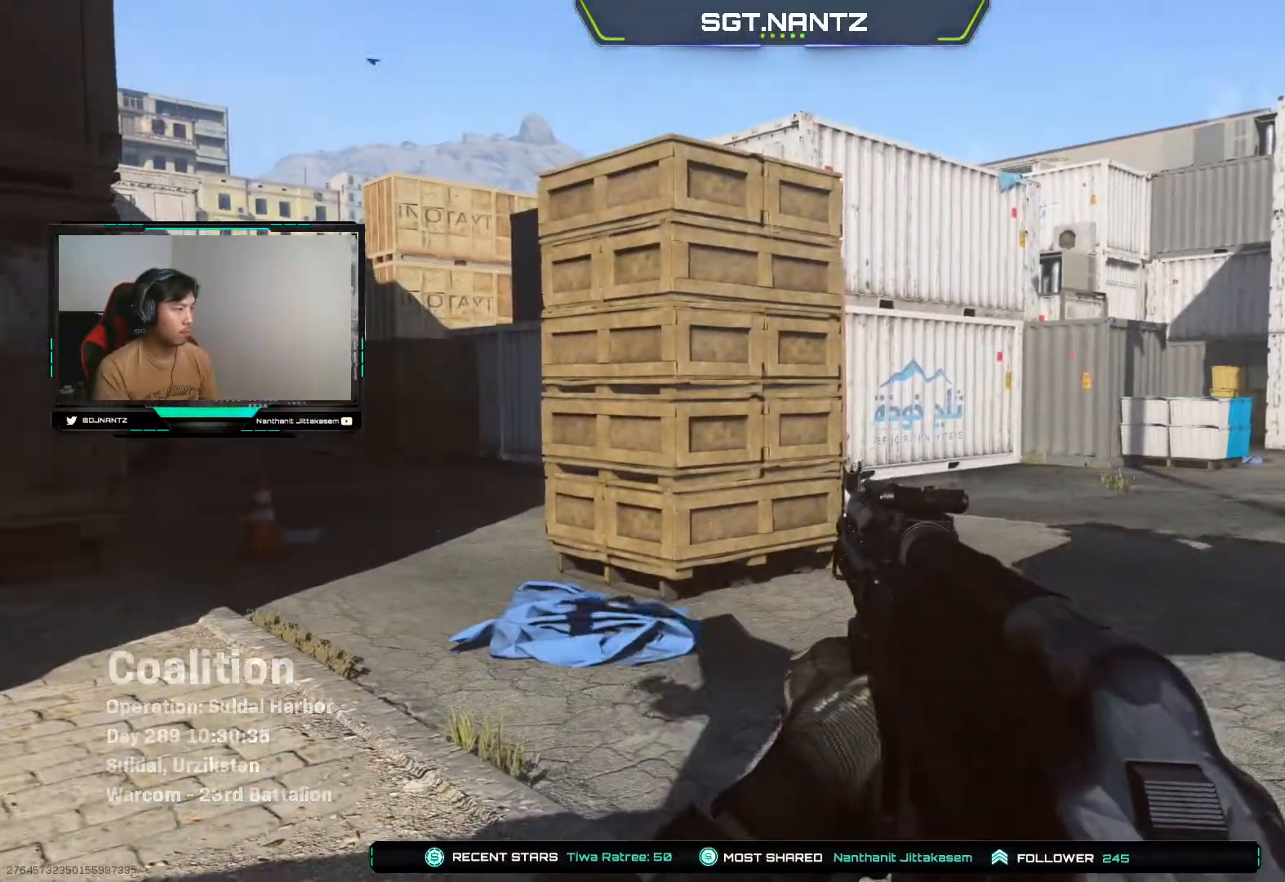
{"buttons": [], "left_stick": "up-left", "right_stick": "center", "events": [[17, "right_stick", "right"], [200, "right_stick", "center"], [283, "left_stick", "up-left"]]}
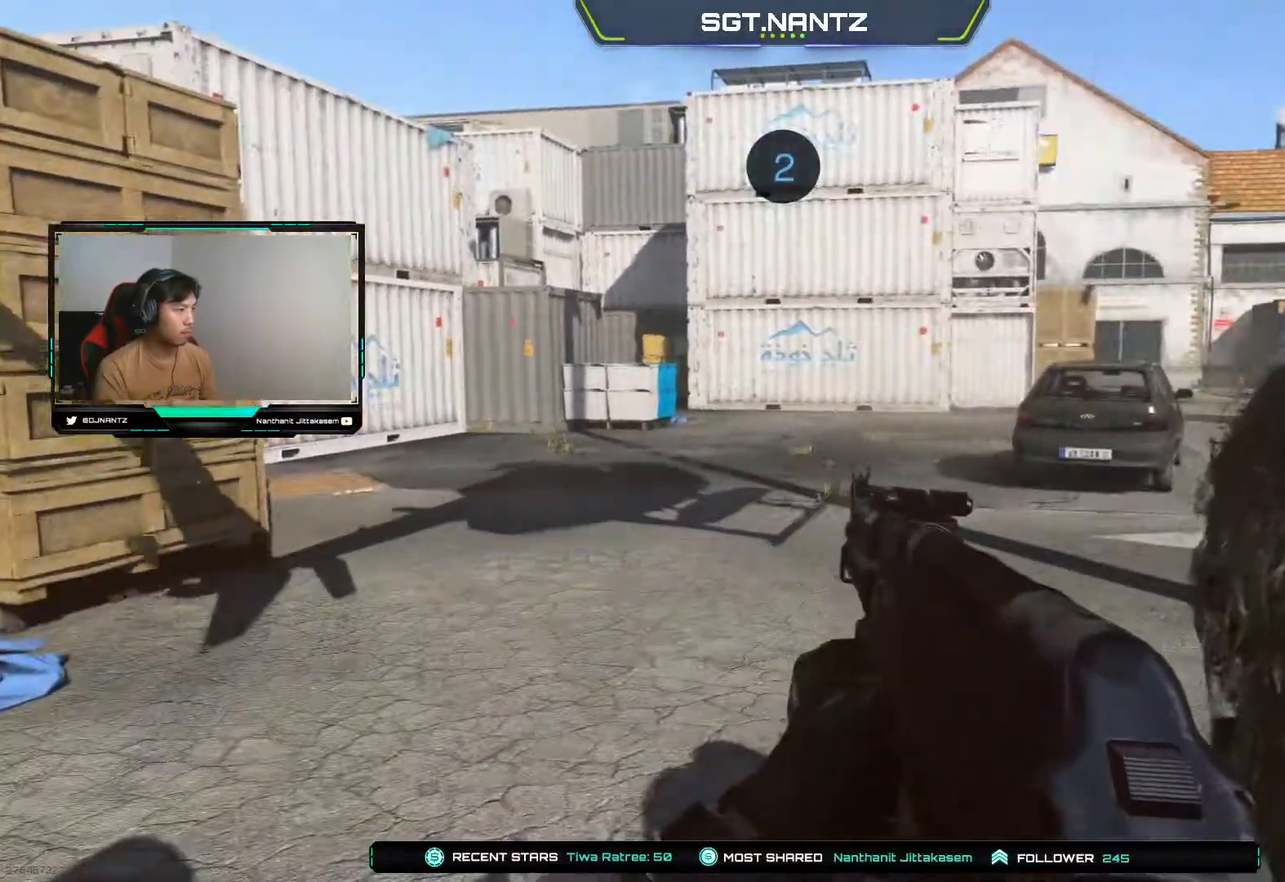
{"buttons": [], "left_stick": "down-left", "right_stick": "right", "events": [[17, "right_stick", "left"], [200, "right_stick", "center"], [383, "right_stick", "right"], [400, "left_stick", "down-left"]]}
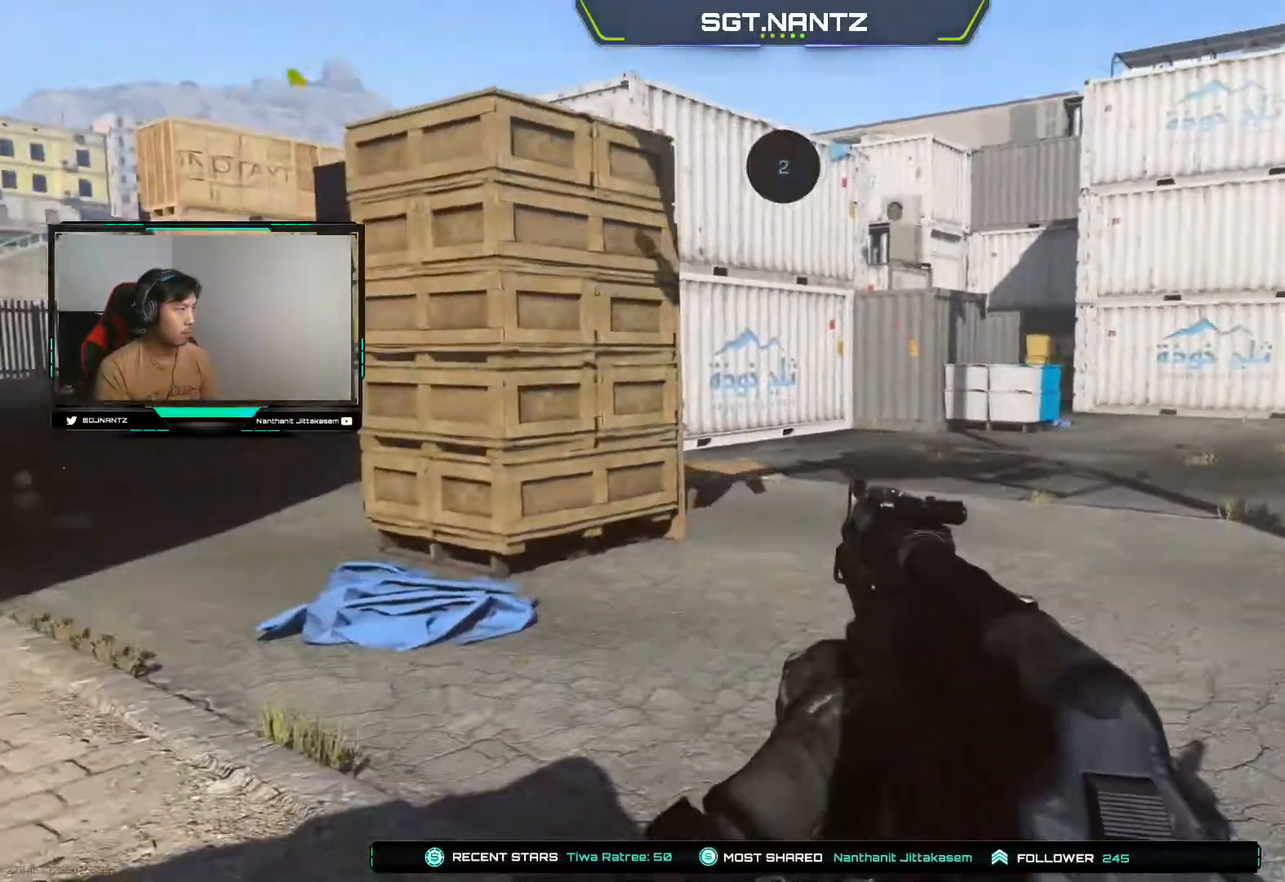
{"buttons": [], "left_stick": "up-left", "right_stick": "center", "events": [[50, "right_stick", "center"], [100, "left_stick", "up-left"], [217, "left_stick", "up-right"], [333, "left_stick", "down-right"], [450, "left_stick", "up-left"]]}
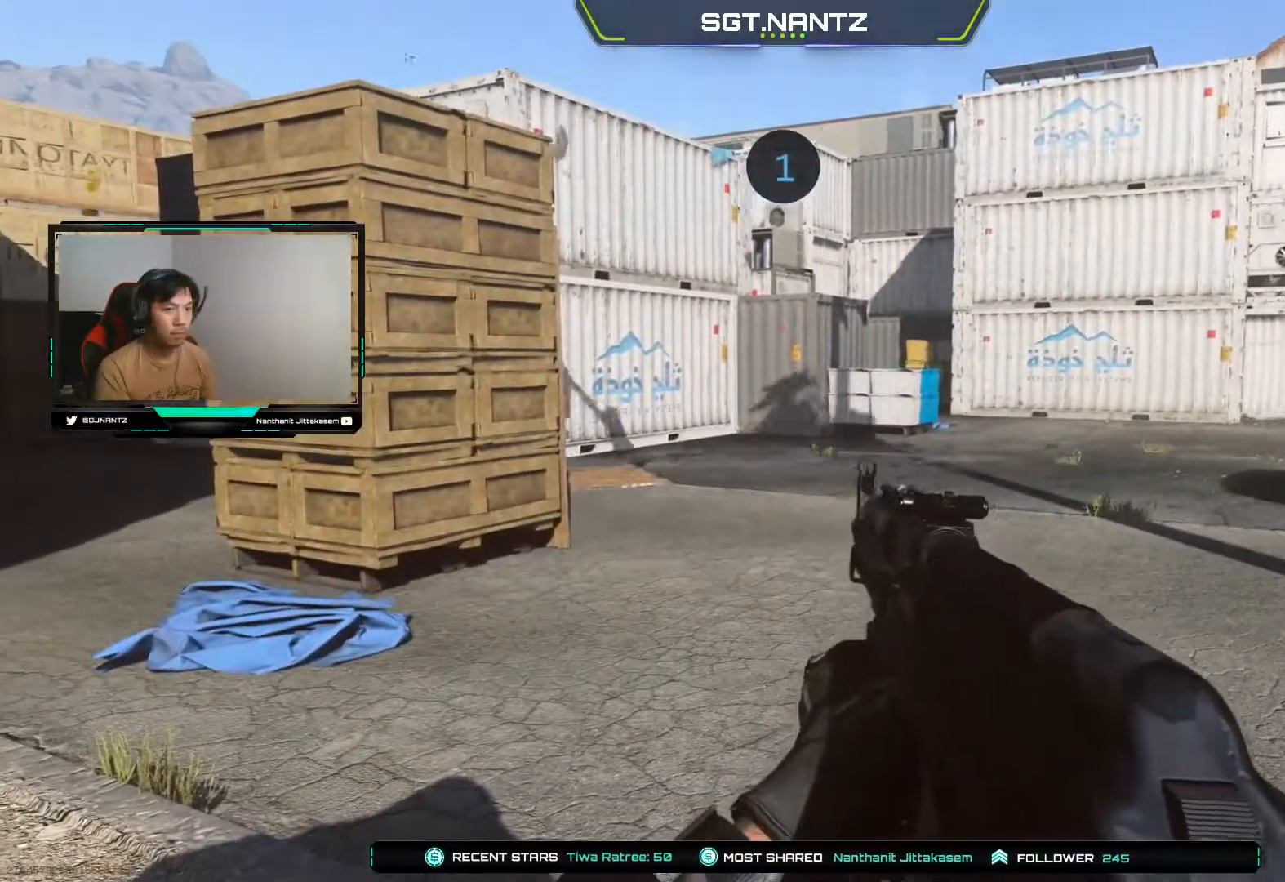
{"buttons": [], "left_stick": "up-left", "right_stick": "center", "events": []}
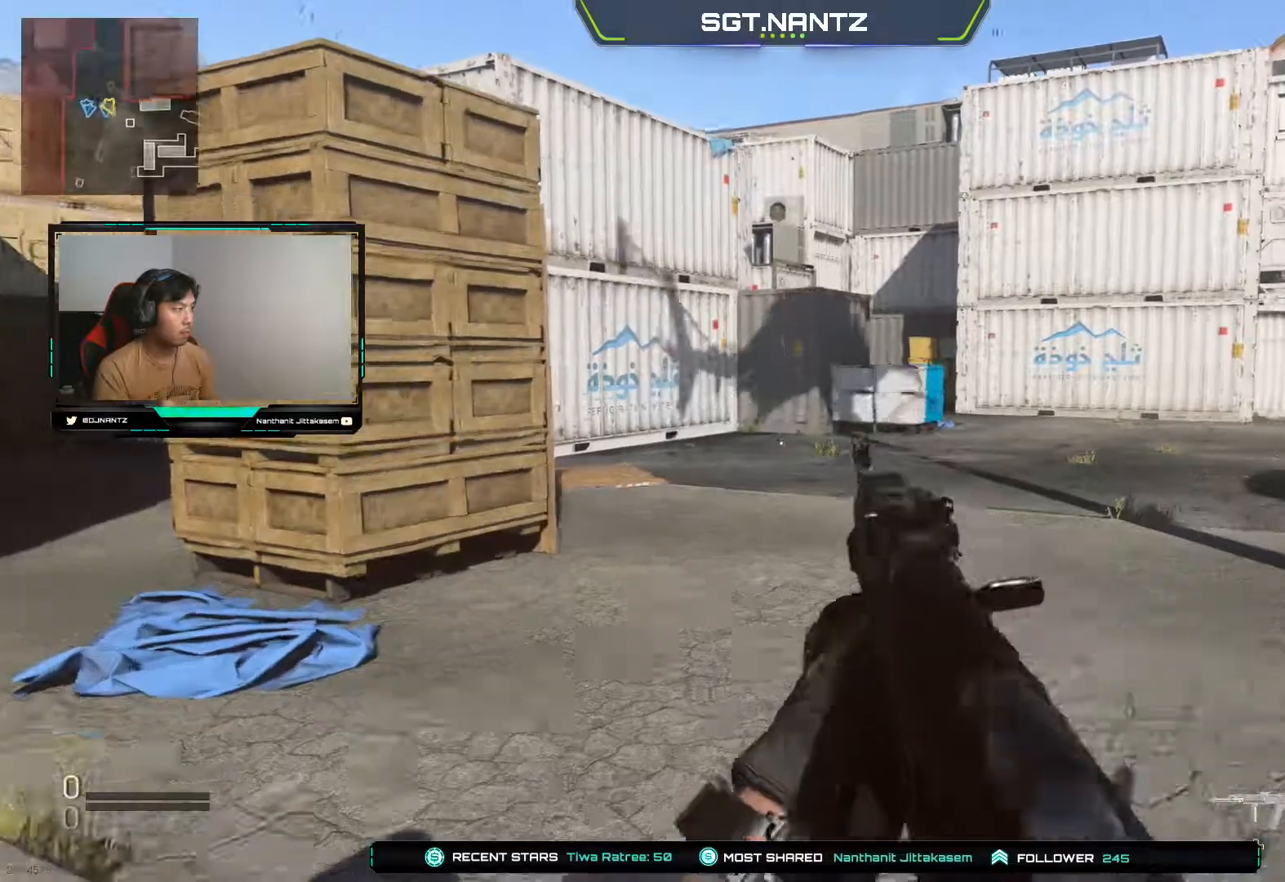
{"buttons": ["R3"], "left_stick": "up", "right_stick": "center", "events": [[17, "left_stick", "up"], [33, "L3", "down"], [217, "L3", "up"], [433, "R3", "down"]]}
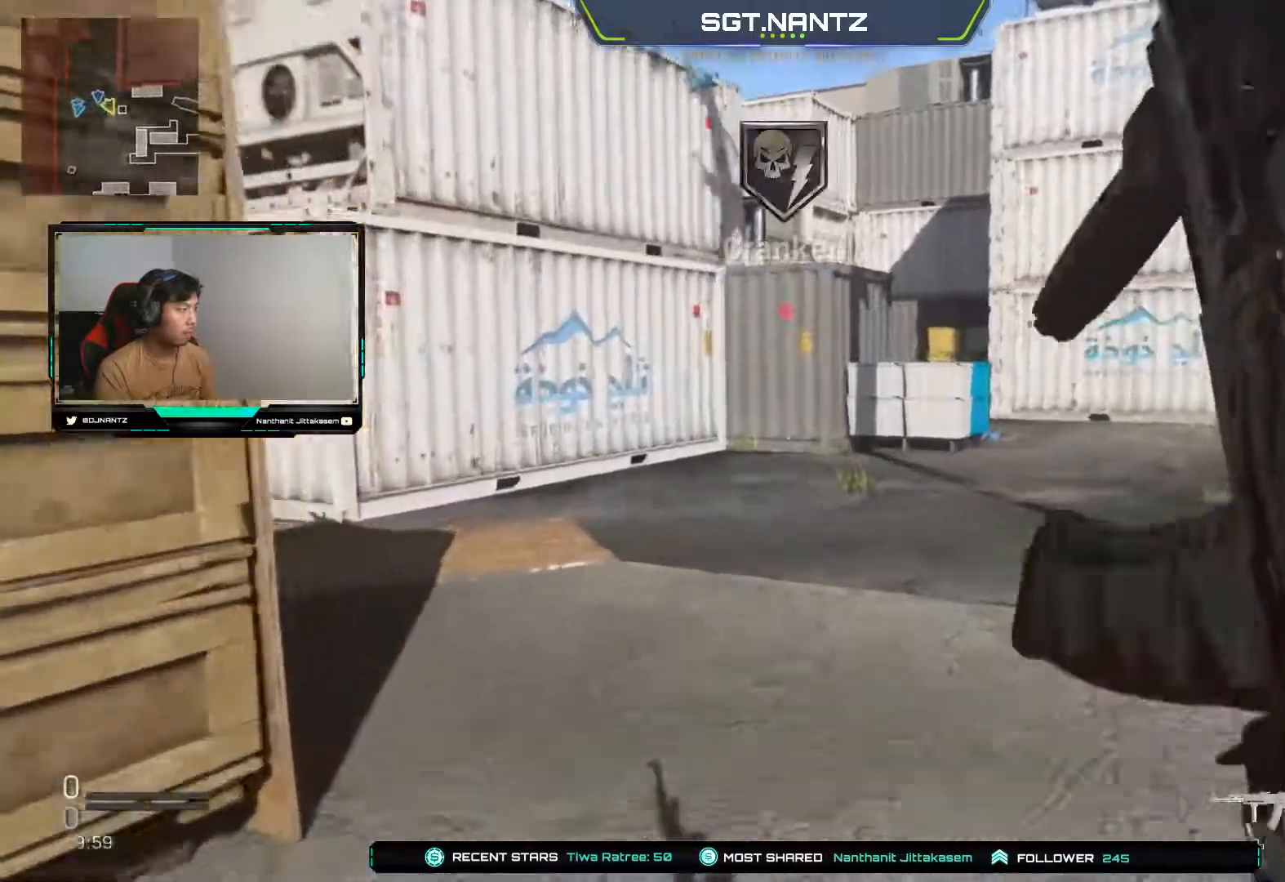
{"buttons": ["L3"], "left_stick": "up", "right_stick": "left", "events": [[283, "R3", "up"], [333, "right_stick", "left"], [400, "L3", "down"]]}
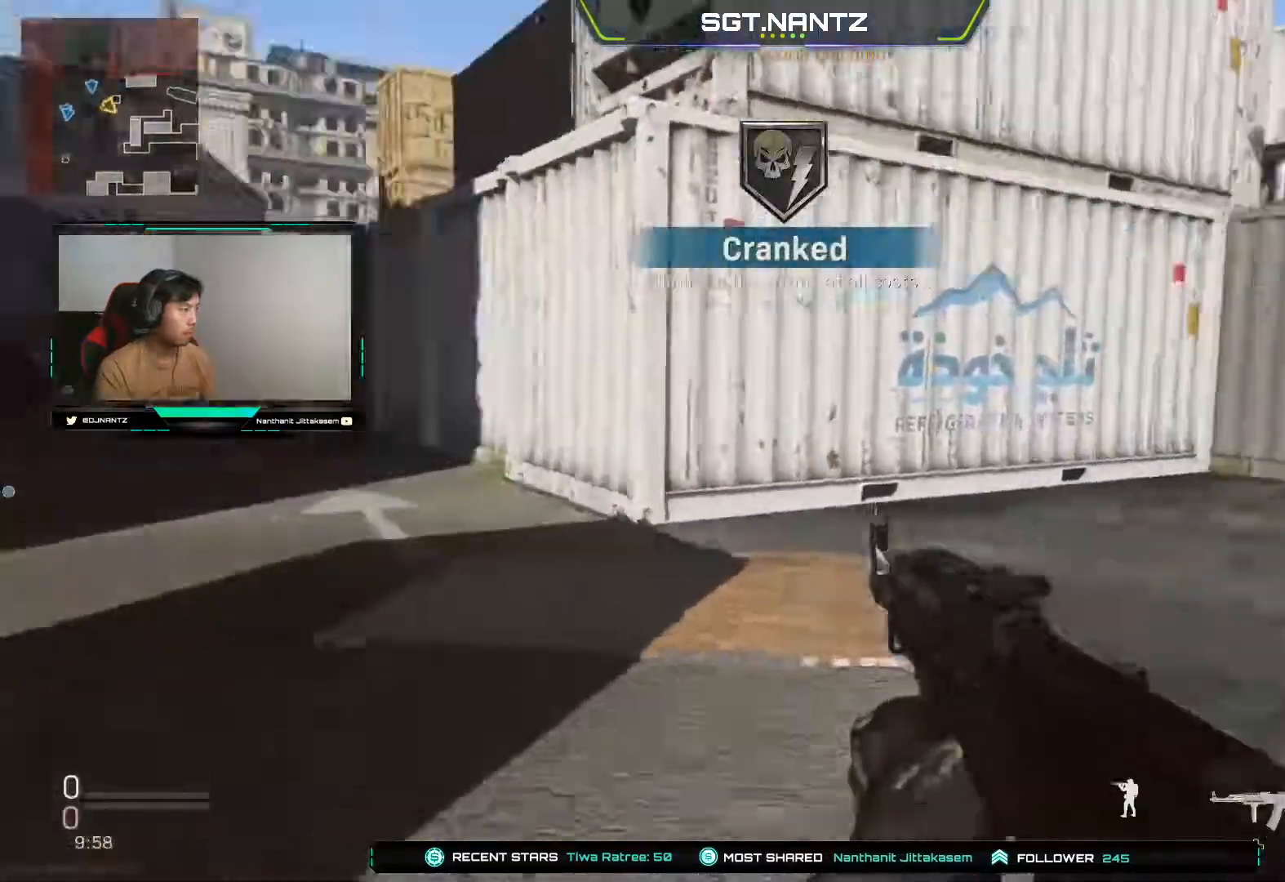
{"buttons": [], "left_stick": "up", "right_stick": "center", "events": [[100, "L3", "up"], [100, "right_stick", "center"], [233, "L1", "down"], [250, "right_stick", "up-left"], [467, "right_stick", "center"], [500, "L1", "up"]]}
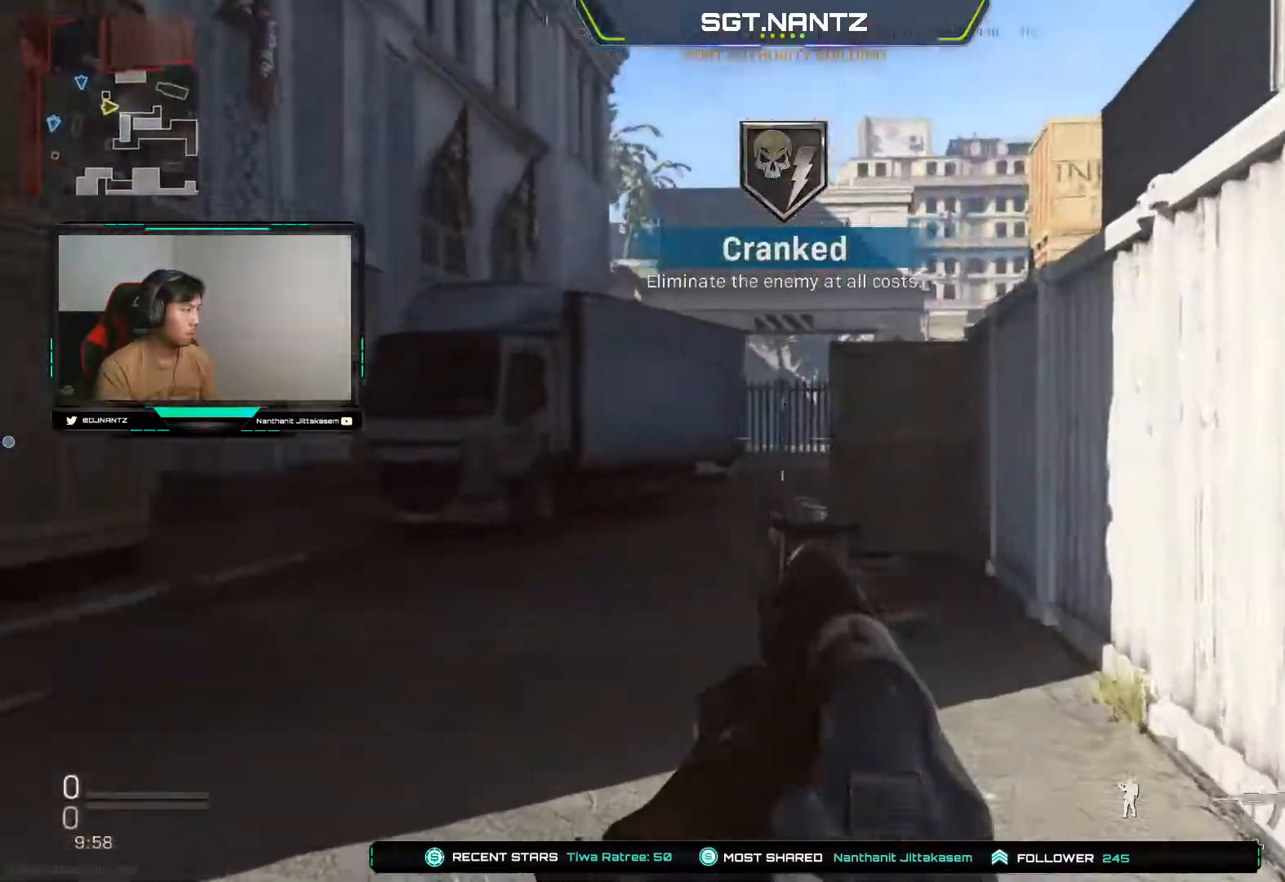
{"buttons": [], "left_stick": "up", "right_stick": "center", "events": [[100, "L3", "down"], [233, "L3", "up"]]}
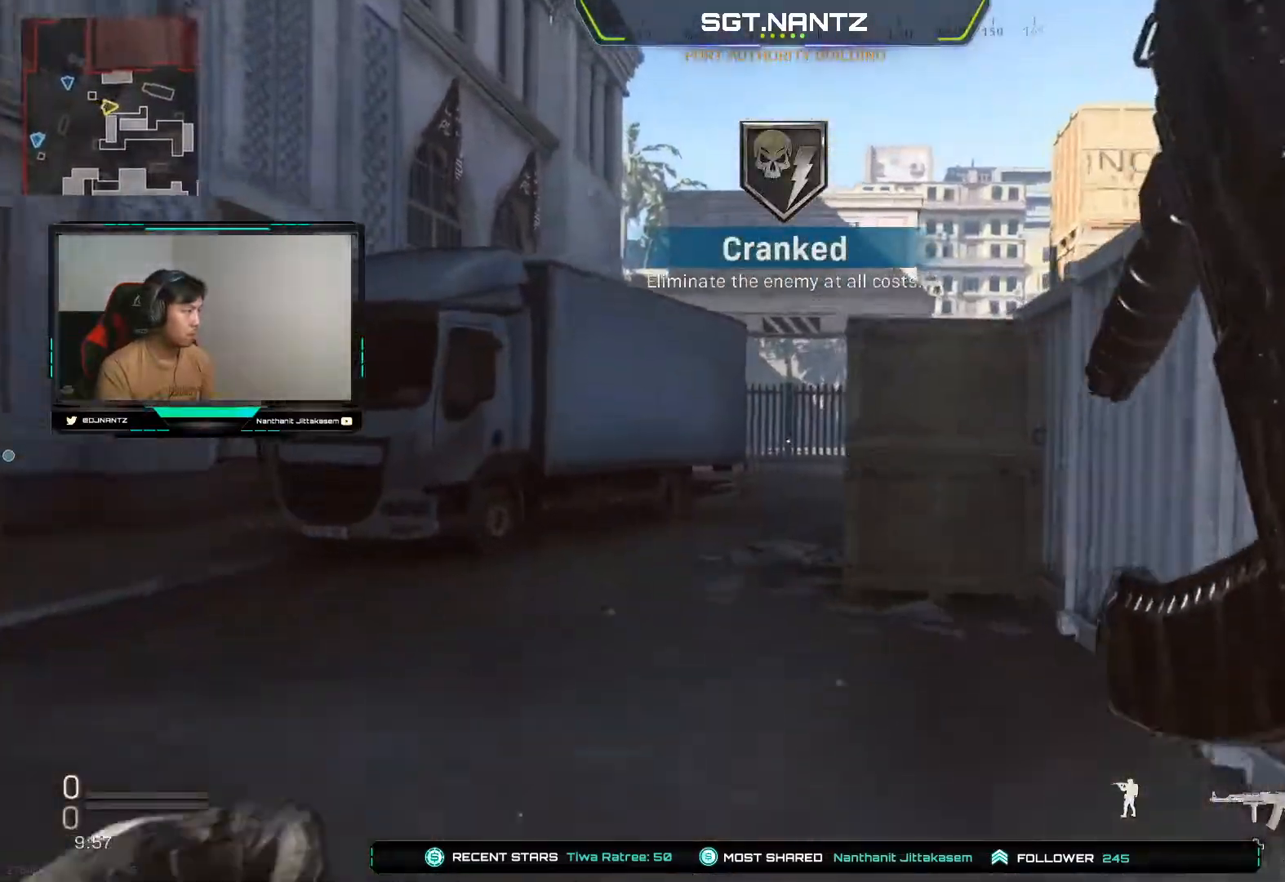
{"buttons": ["R3"], "left_stick": "up", "right_stick": "center", "events": [[200, "right_stick", "down"], [383, "right_stick", "center"], [500, "R3", "down"]]}
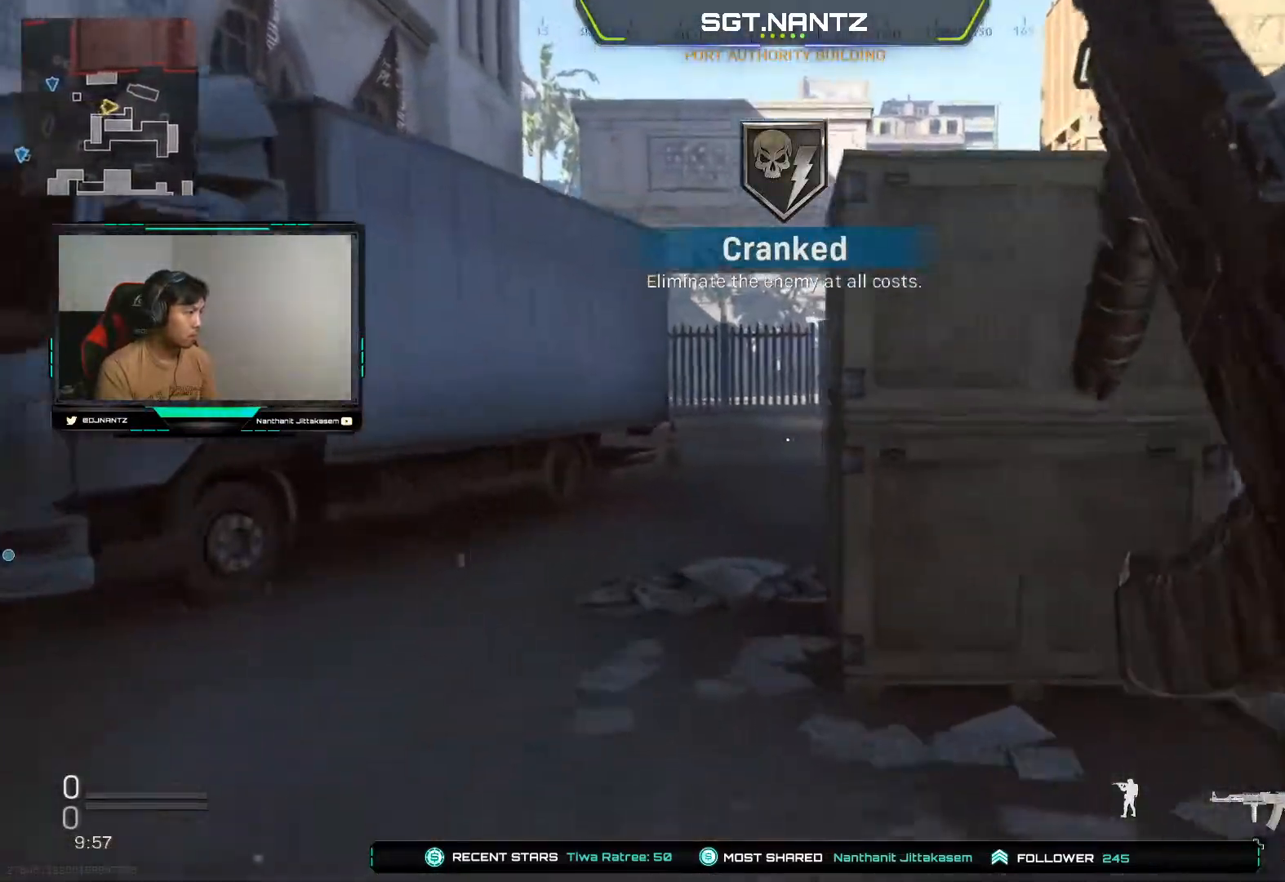
{"buttons": [], "left_stick": "up", "right_stick": "right", "events": [[183, "R3", "up"], [267, "R3", "down"], [417, "R3", "up"], [433, "right_stick", "right"]]}
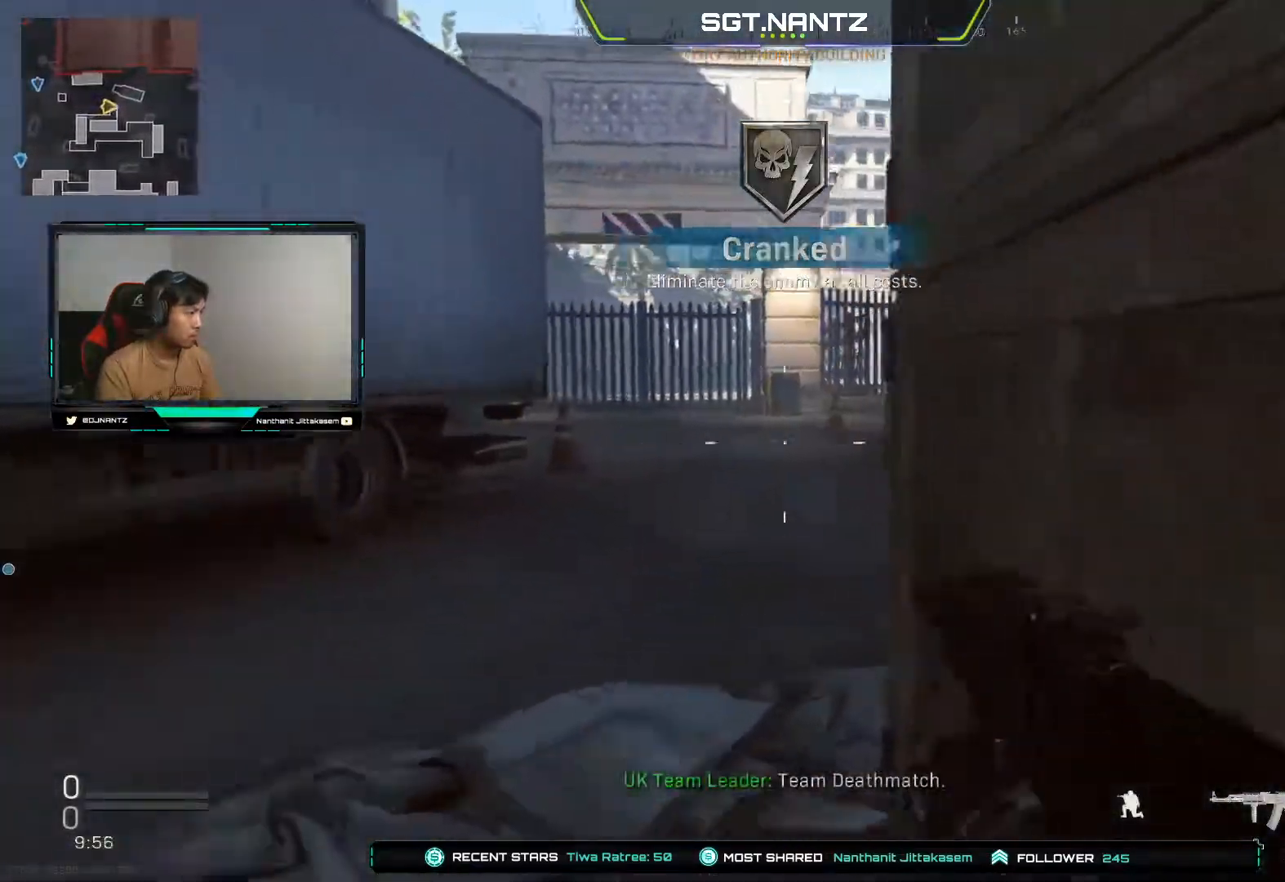
{"buttons": ["TOUCHPAD"], "left_stick": "up", "right_stick": "center", "events": [[33, "L3", "down"], [83, "right_stick", "center"], [200, "L3", "up"], [200, "right_stick", "right"], [250, "right_stick", "center"], [367, "TOUCHPAD", "down"]]}
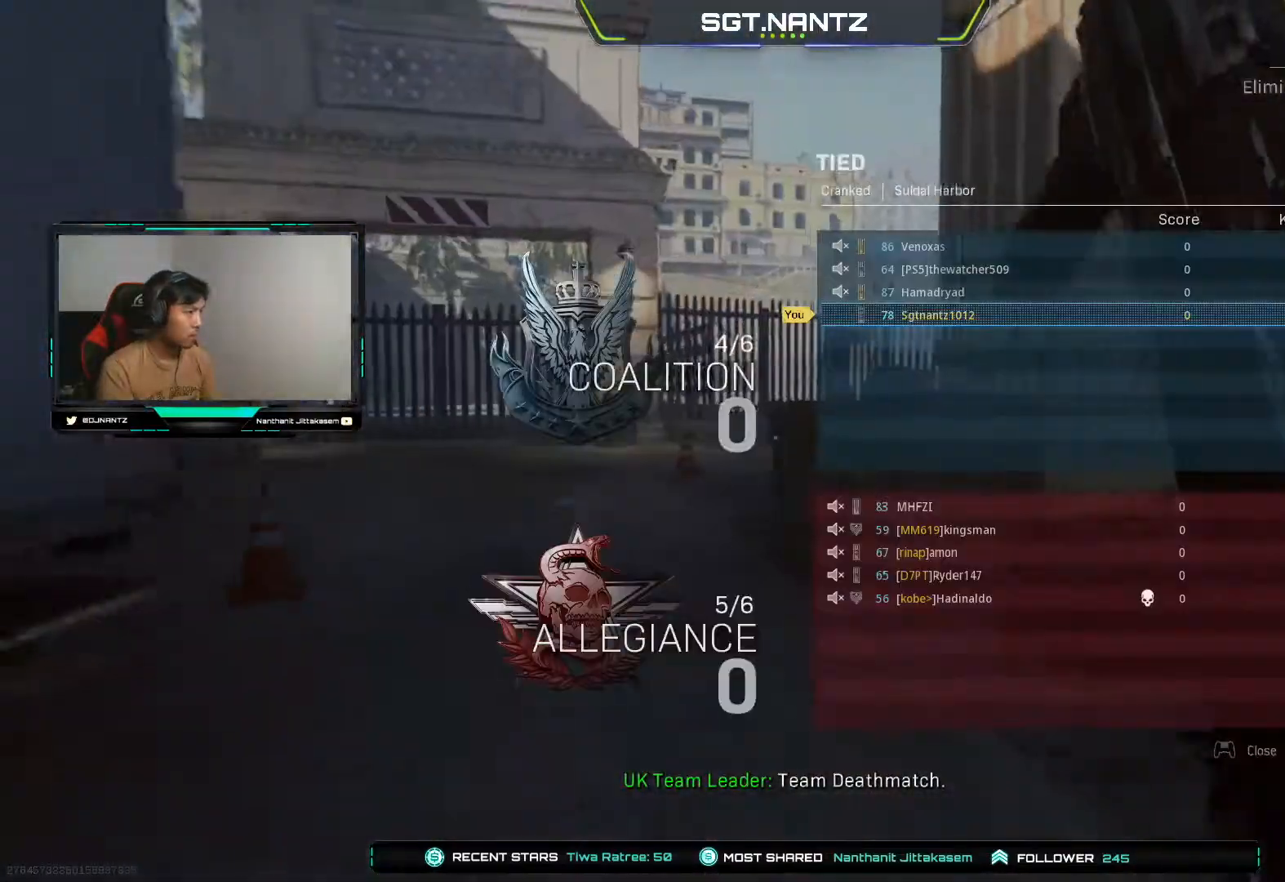
{"buttons": [], "left_stick": "up", "right_stick": "center", "events": [[17, "TOUCHPAD", "up"]]}
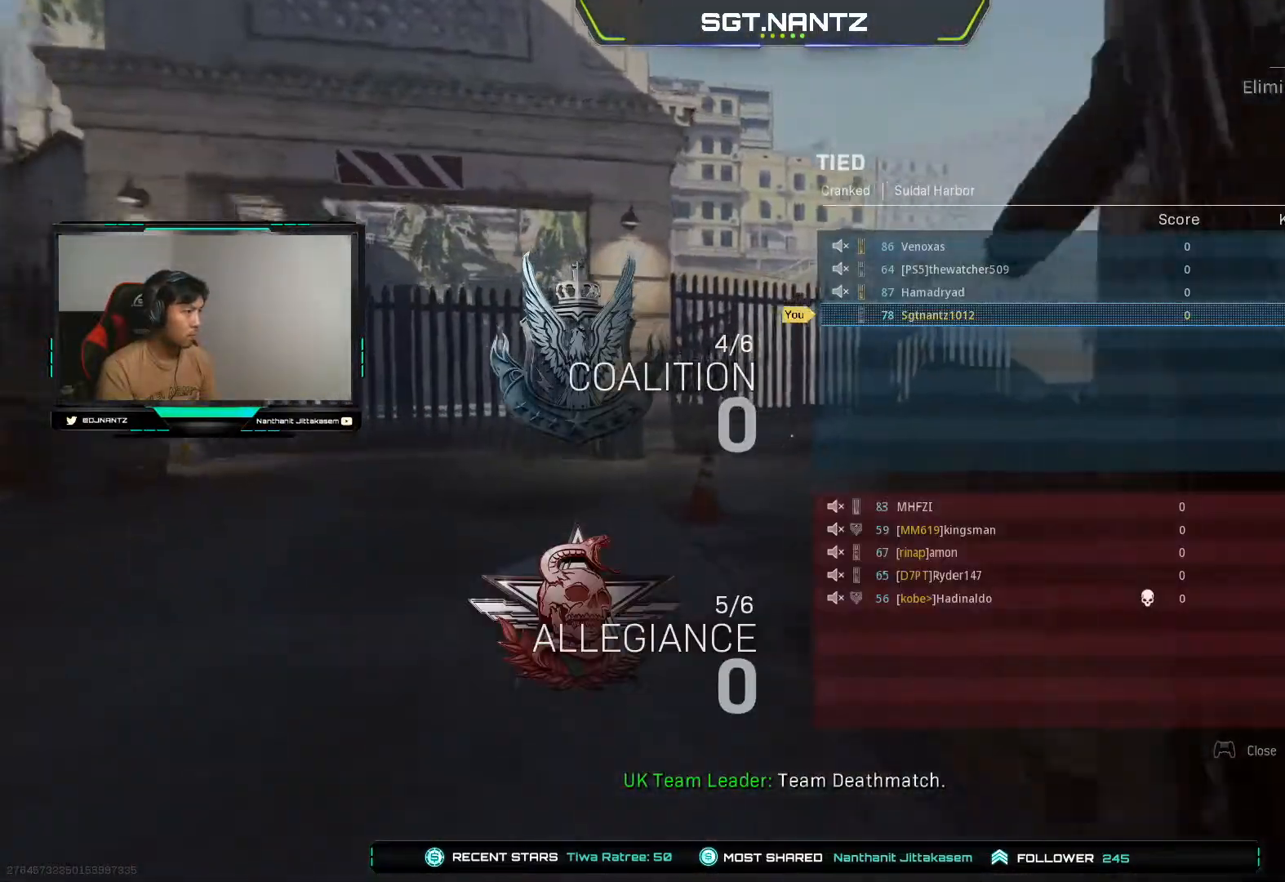
{"buttons": ["L3"], "left_stick": "up", "right_stick": "right", "events": [[50, "TOUCHPAD", "down"], [150, "TOUCHPAD", "up"], [400, "L3", "down"], [417, "right_stick", "right"]]}
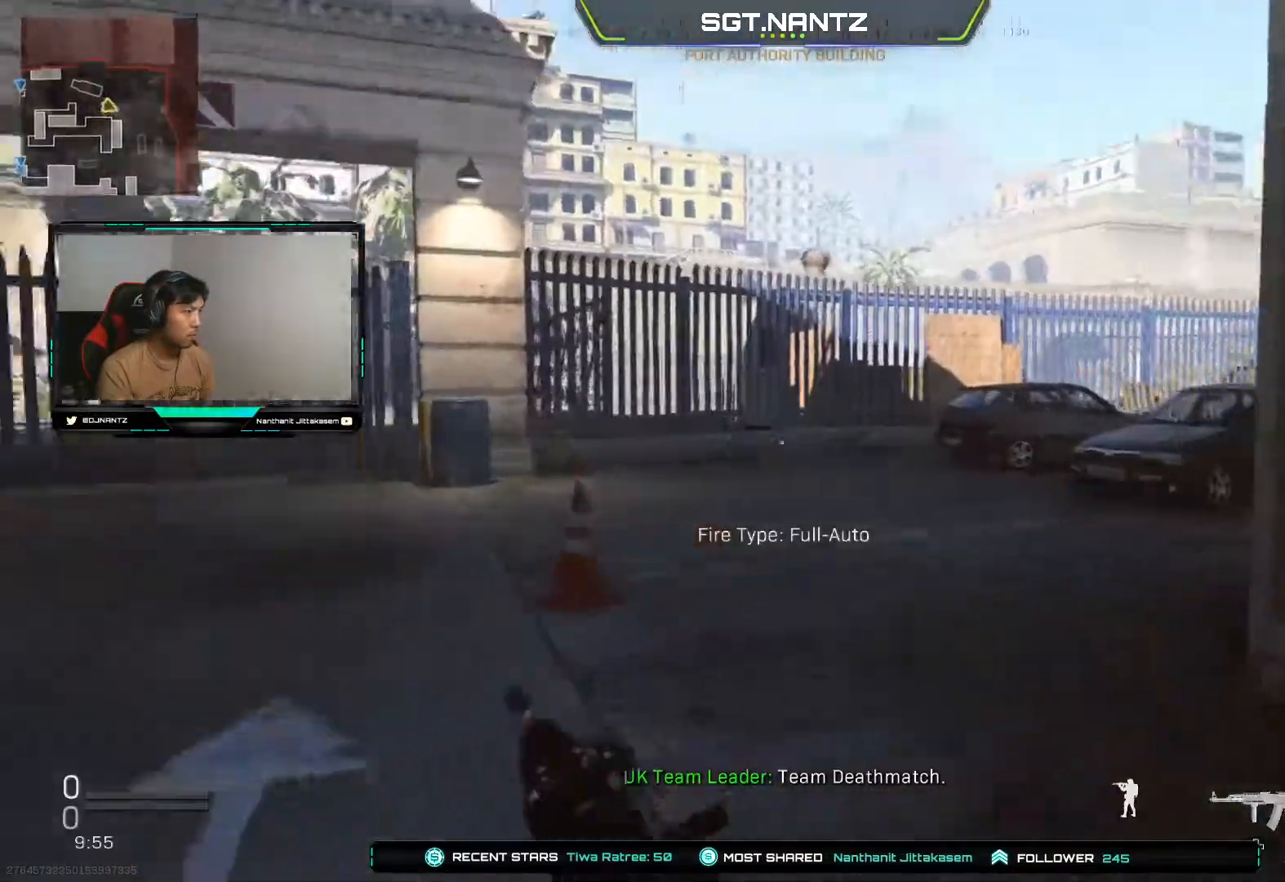
{"buttons": [], "left_stick": "up", "right_stick": "right", "events": [[33, "L3", "up"], [133, "L1", "down"], [133, "right_stick", "center"], [433, "L1", "up"], [450, "right_stick", "right"]]}
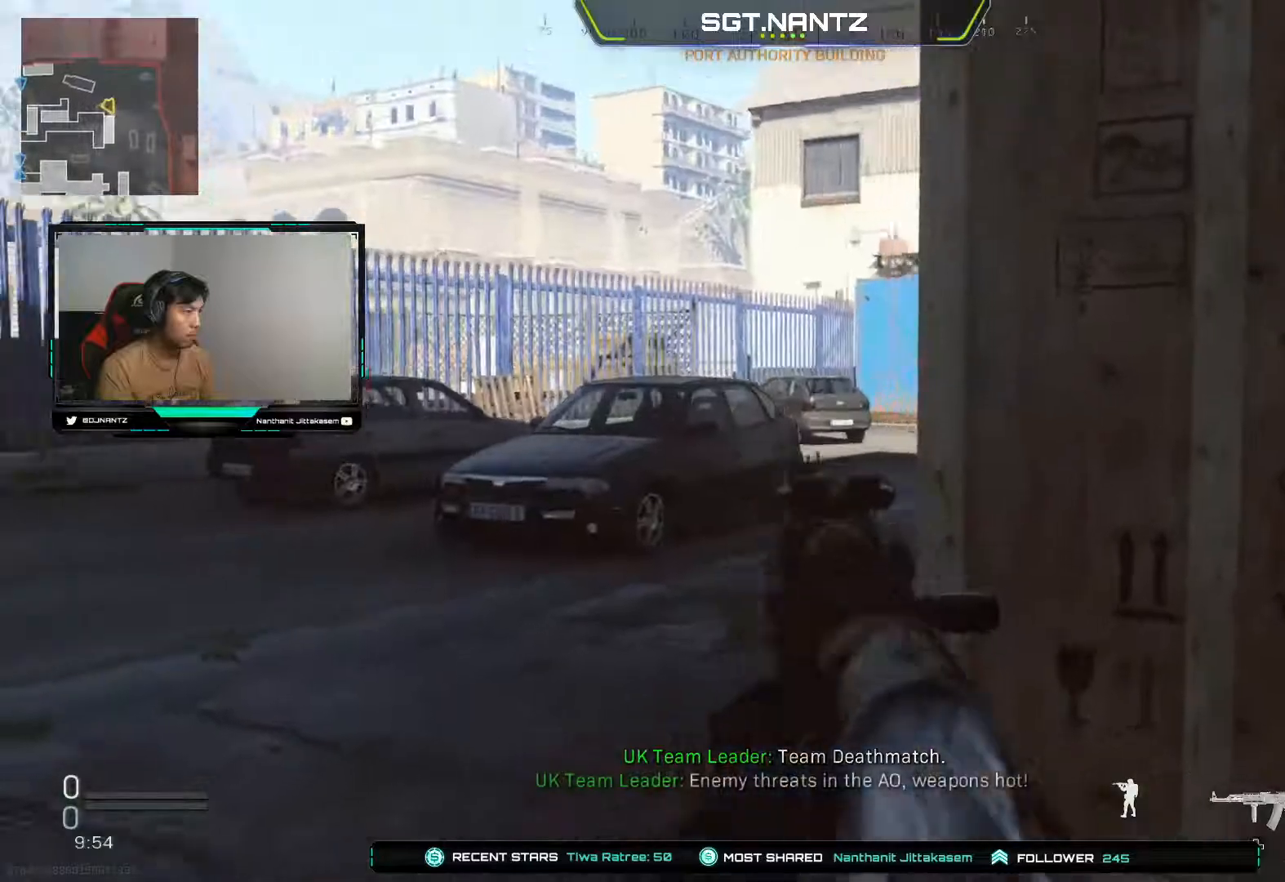
{"buttons": [], "left_stick": "up", "right_stick": "center", "events": [[167, "right_stick", "center"], [333, "TOUCHPAD", "down"], [450, "TOUCHPAD", "up"]]}
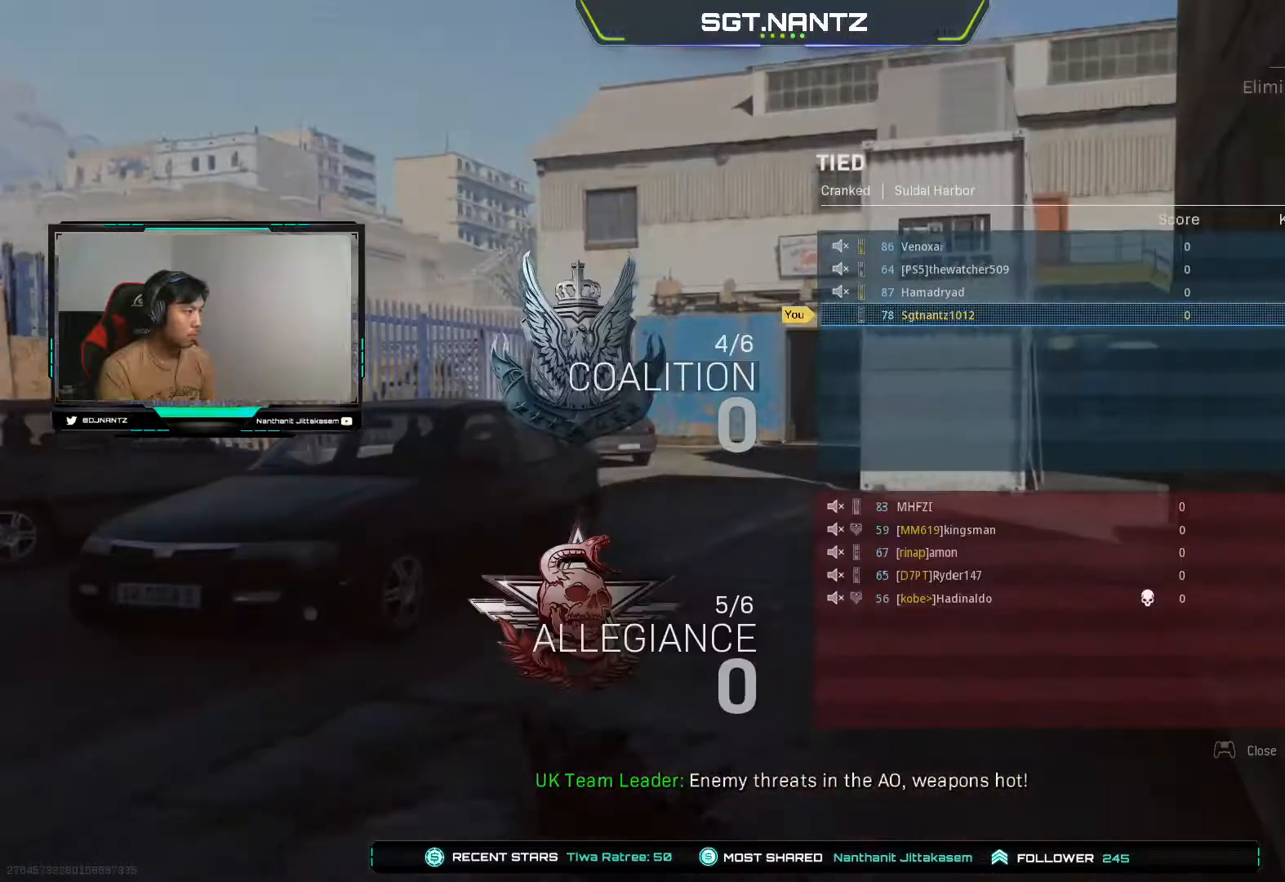
{"buttons": [], "left_stick": "up-right", "right_stick": "center", "events": [[83, "left_stick", "up-right"]]}
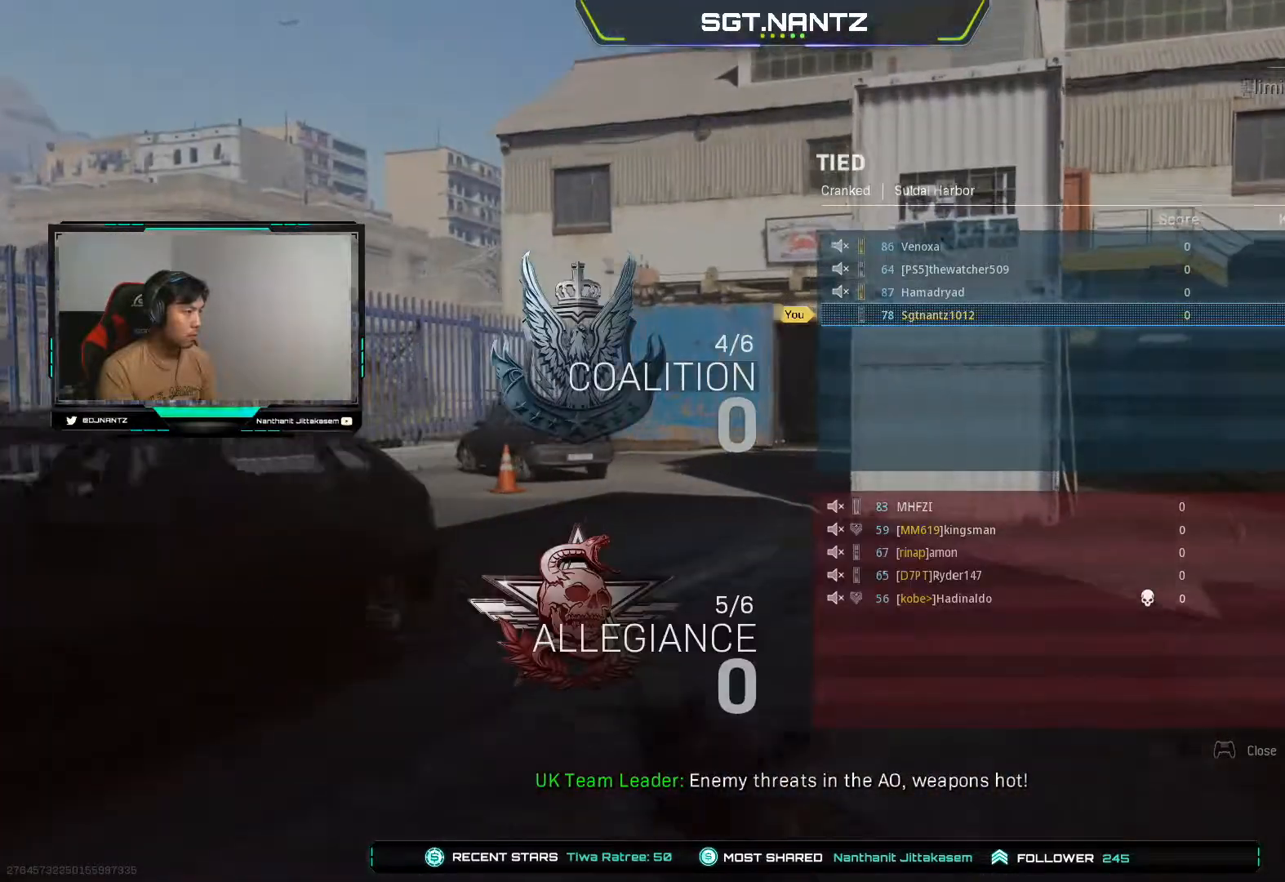
{"buttons": [], "left_stick": "up-right", "right_stick": "center", "events": []}
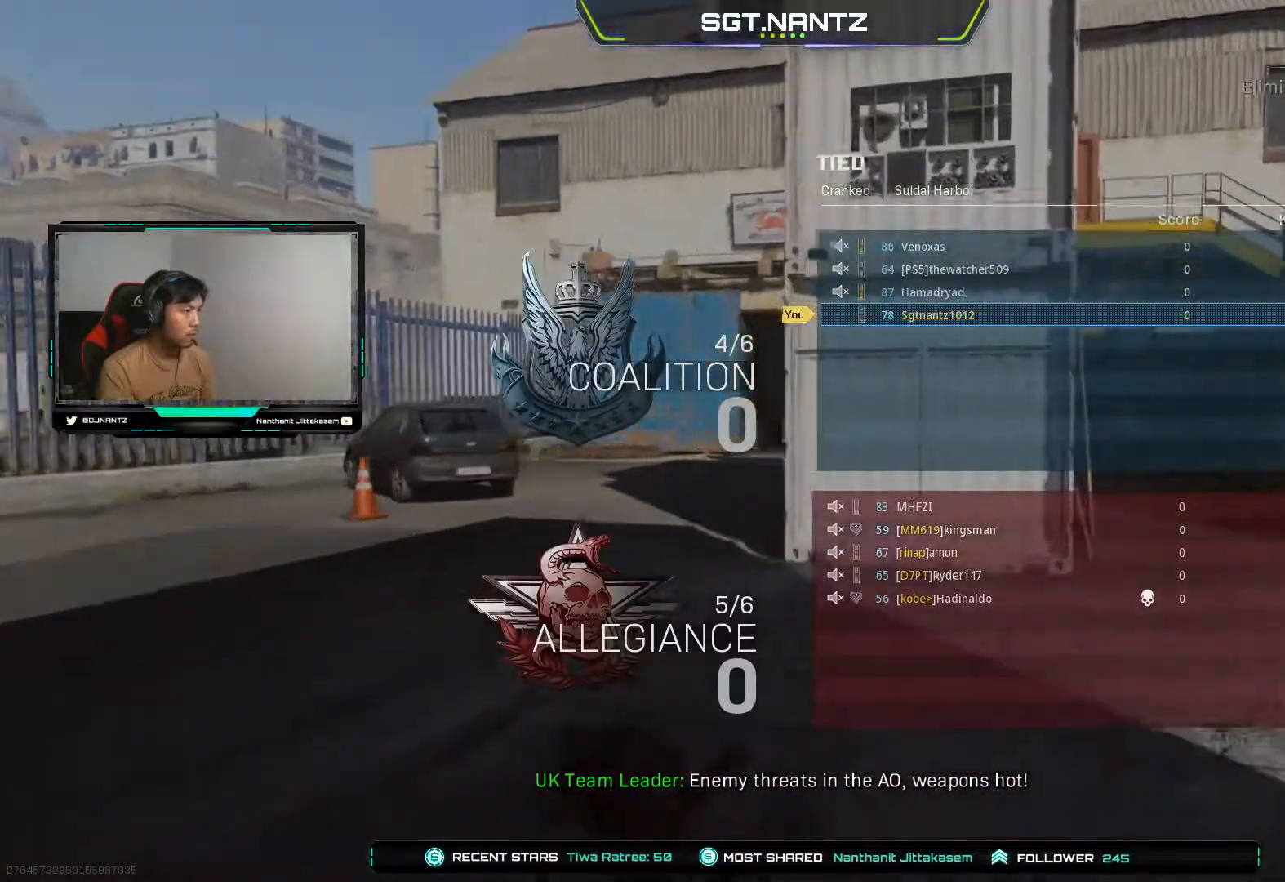
{"buttons": ["TOUCHPAD"], "left_stick": "up", "right_stick": "center", "events": [[417, "TOUCHPAD", "down"], [450, "left_stick", "up"]]}
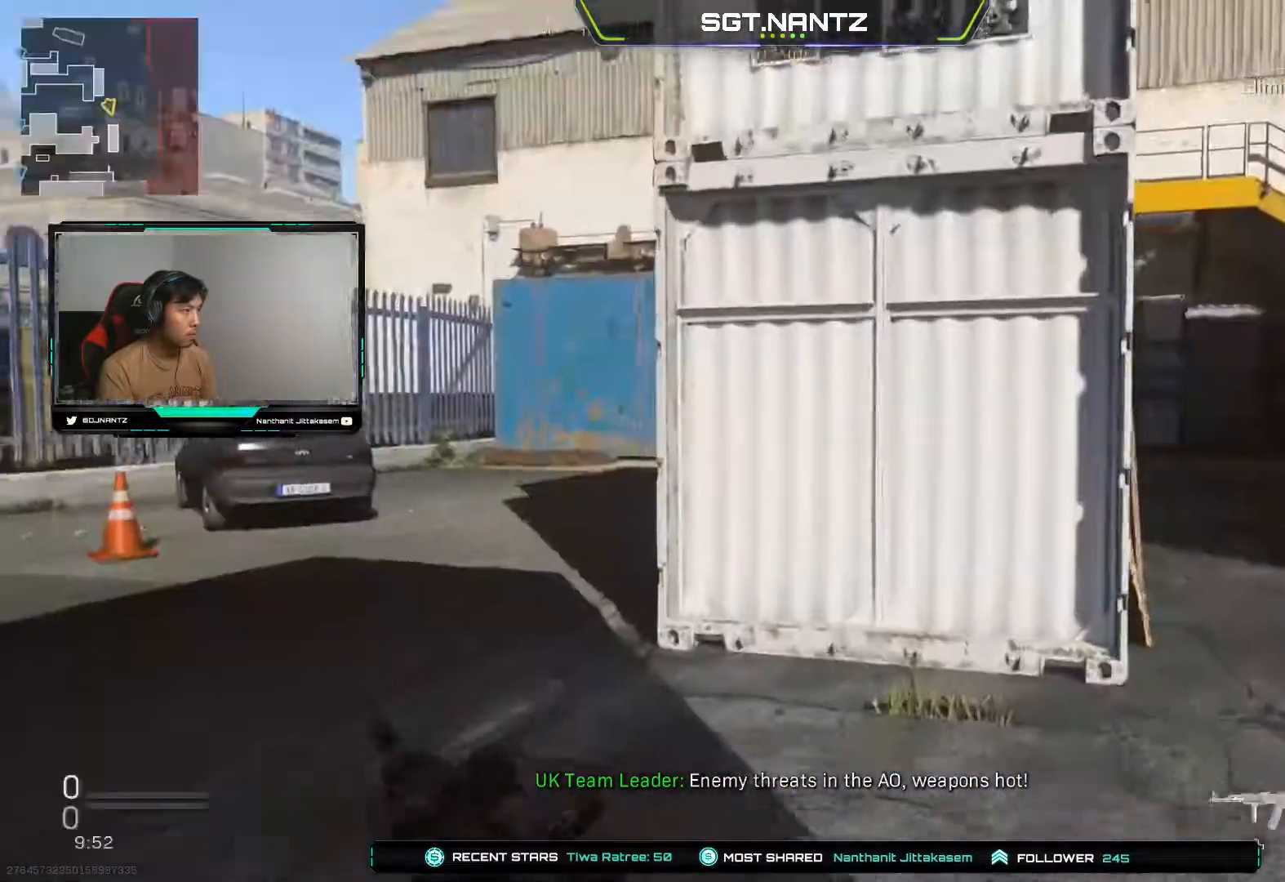
{"buttons": [], "left_stick": "up-left", "right_stick": "center", "events": [[17, "TOUCHPAD", "up"], [100, "left_stick", "up-left"]]}
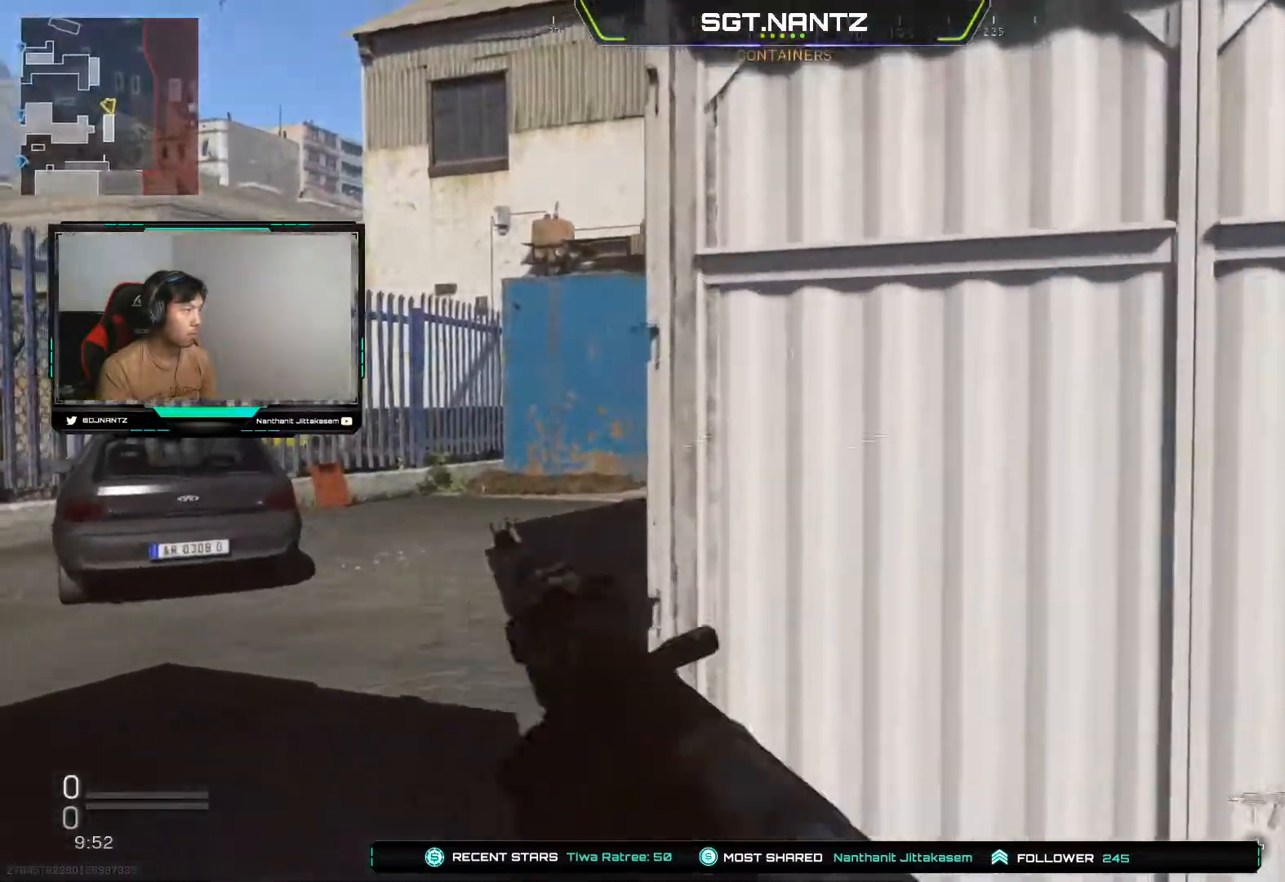
{"buttons": [], "left_stick": "up", "right_stick": "center", "events": [[250, "right_stick", "right"], [400, "left_stick", "up"], [433, "right_stick", "center"]]}
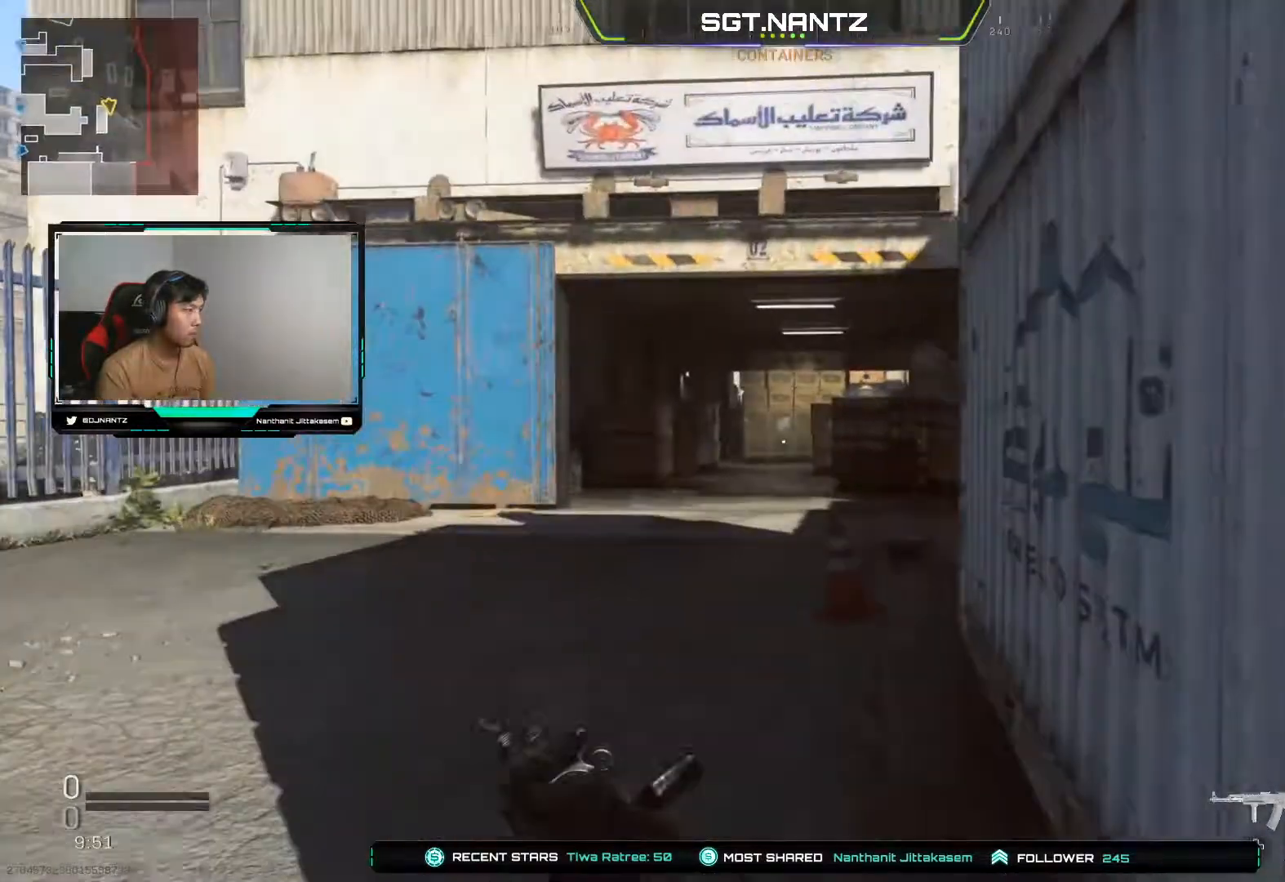
{"buttons": [], "left_stick": "up", "right_stick": "center", "events": []}
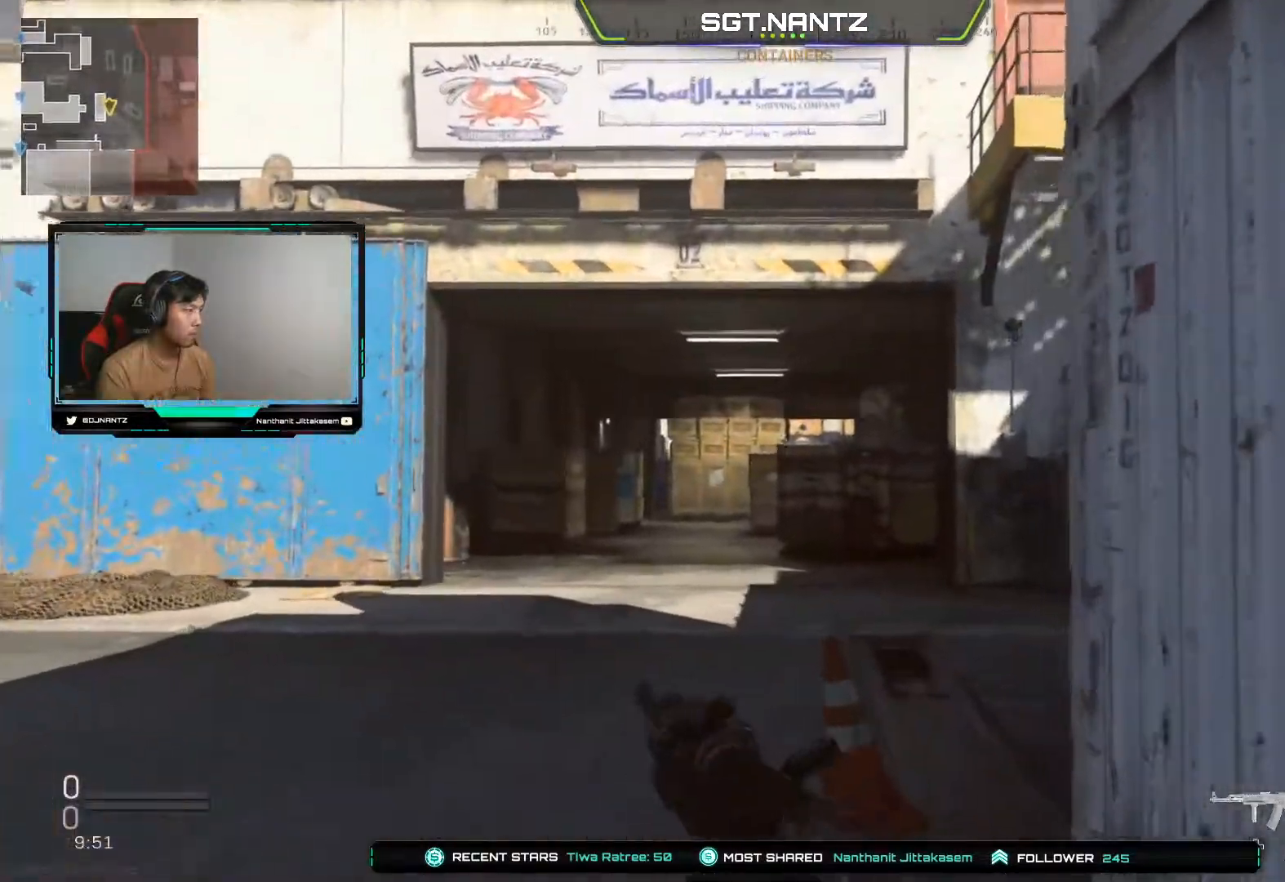
{"buttons": [], "left_stick": "up", "right_stick": "center", "events": []}
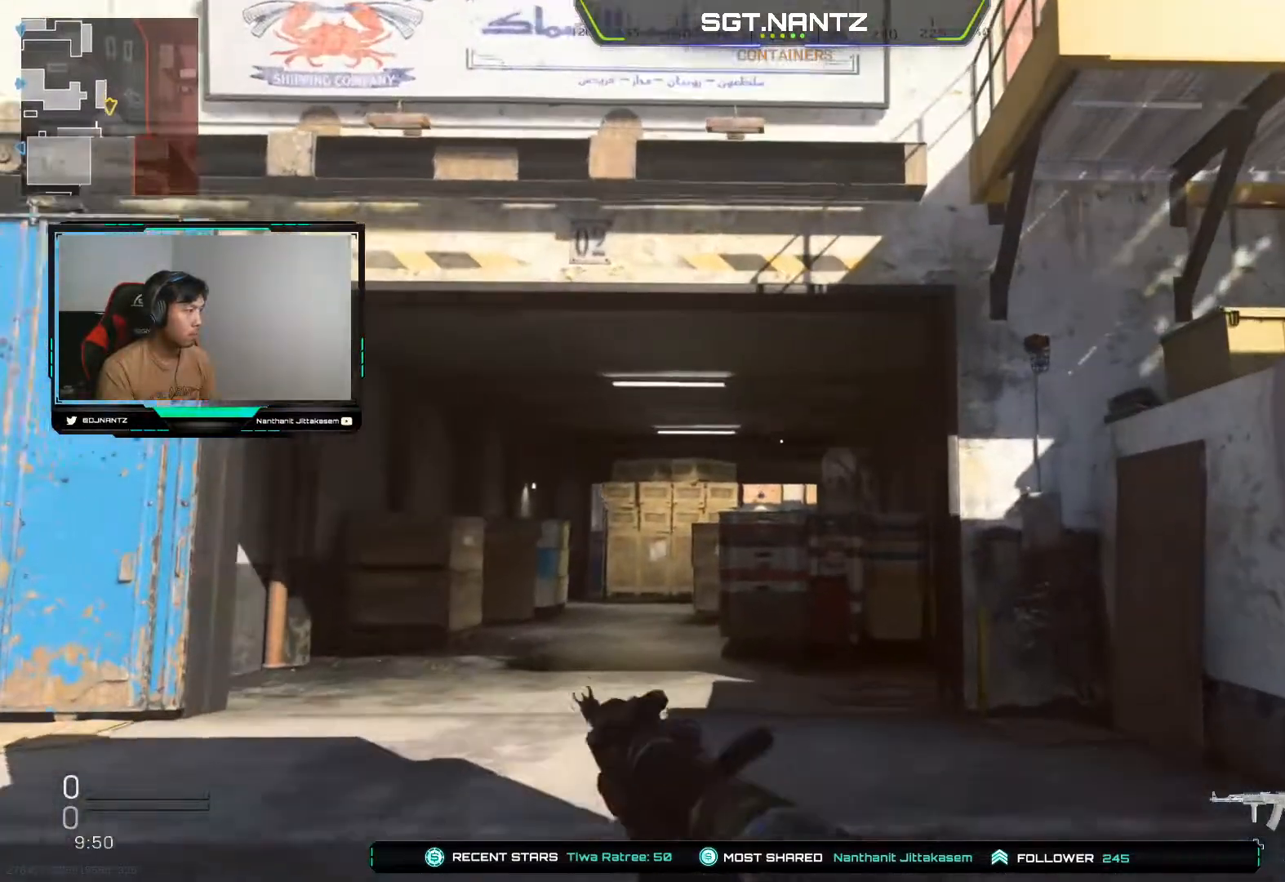
{"buttons": [], "left_stick": "up", "right_stick": "center", "events": [[233, "L2", "down"], [483, "L2", "up"]]}
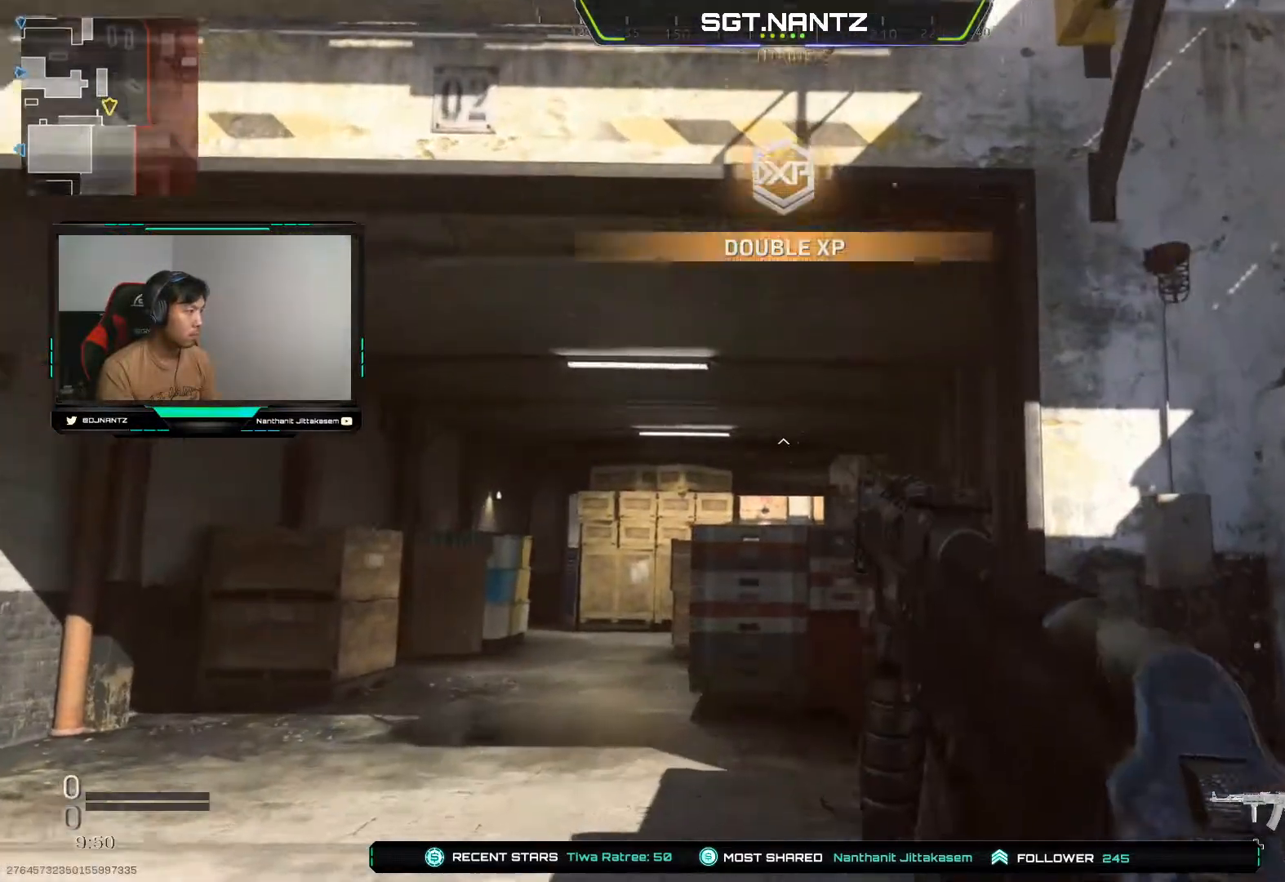
{"buttons": [], "left_stick": "up", "right_stick": "down", "events": [[467, "right_stick", "down"]]}
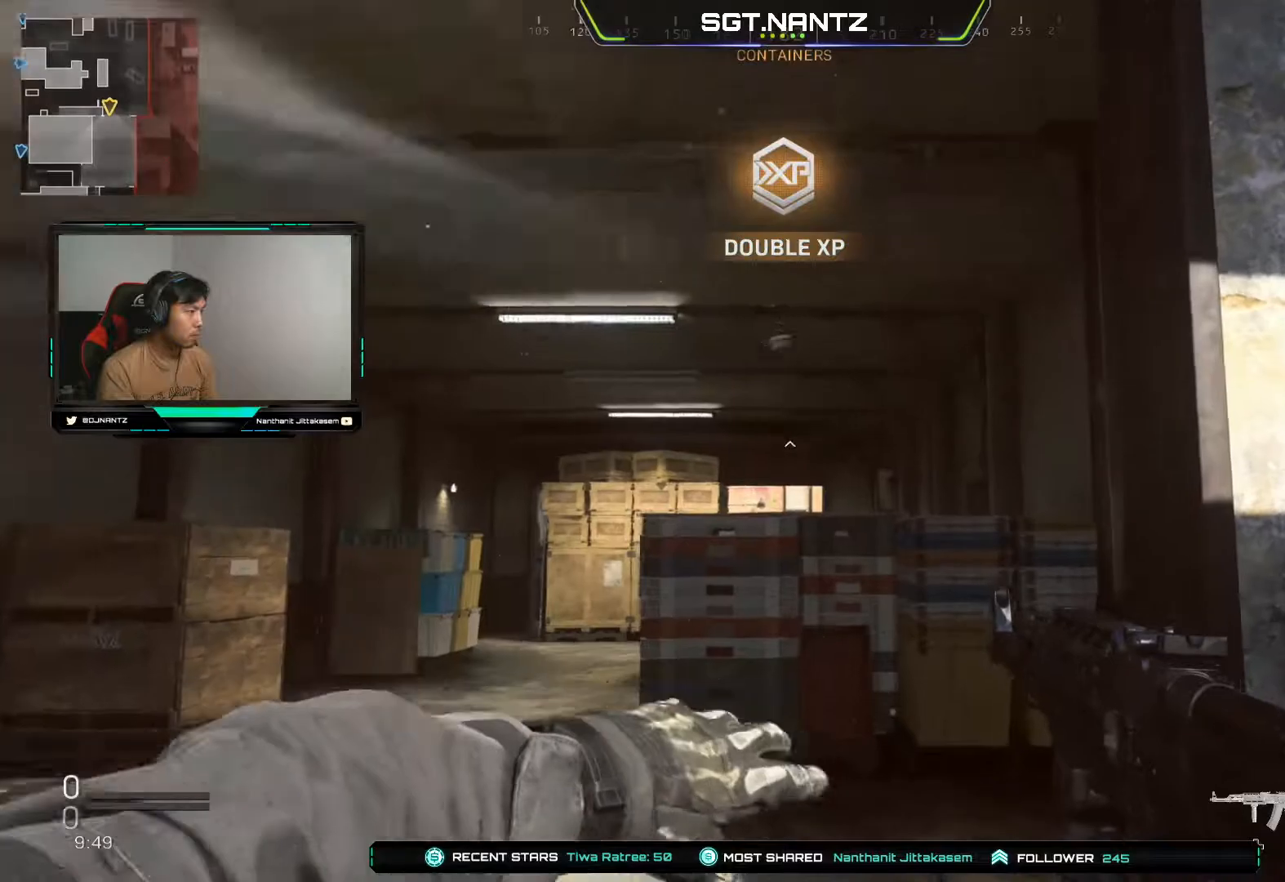
{"buttons": ["R3"], "left_stick": "up", "right_stick": "center", "events": [[167, "right_stick", "center"], [383, "R3", "down"]]}
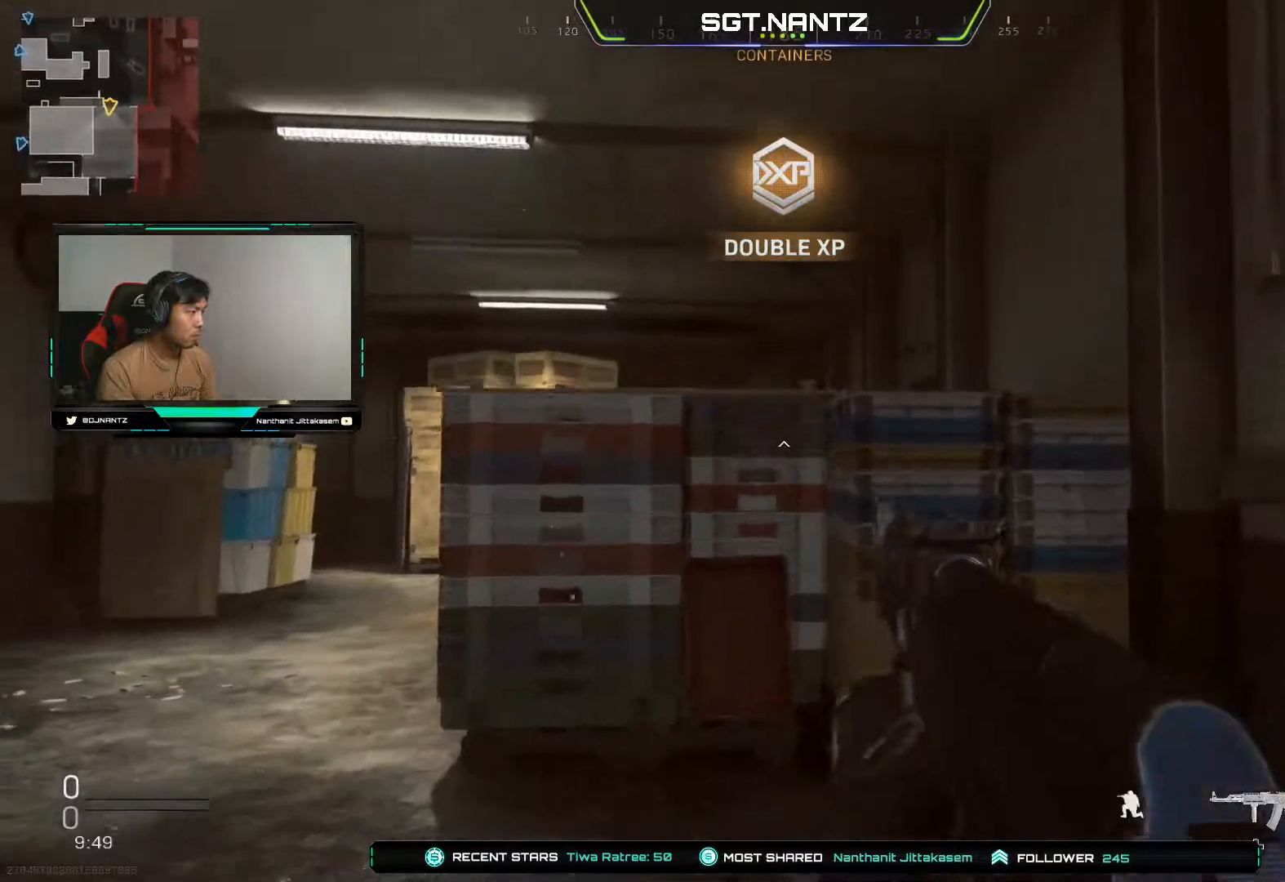
{"buttons": [], "left_stick": "up-left", "right_stick": "center", "events": [[100, "R3", "up"], [133, "left_stick", "up-left"], [167, "right_stick", "left"], [367, "right_stick", "center"]]}
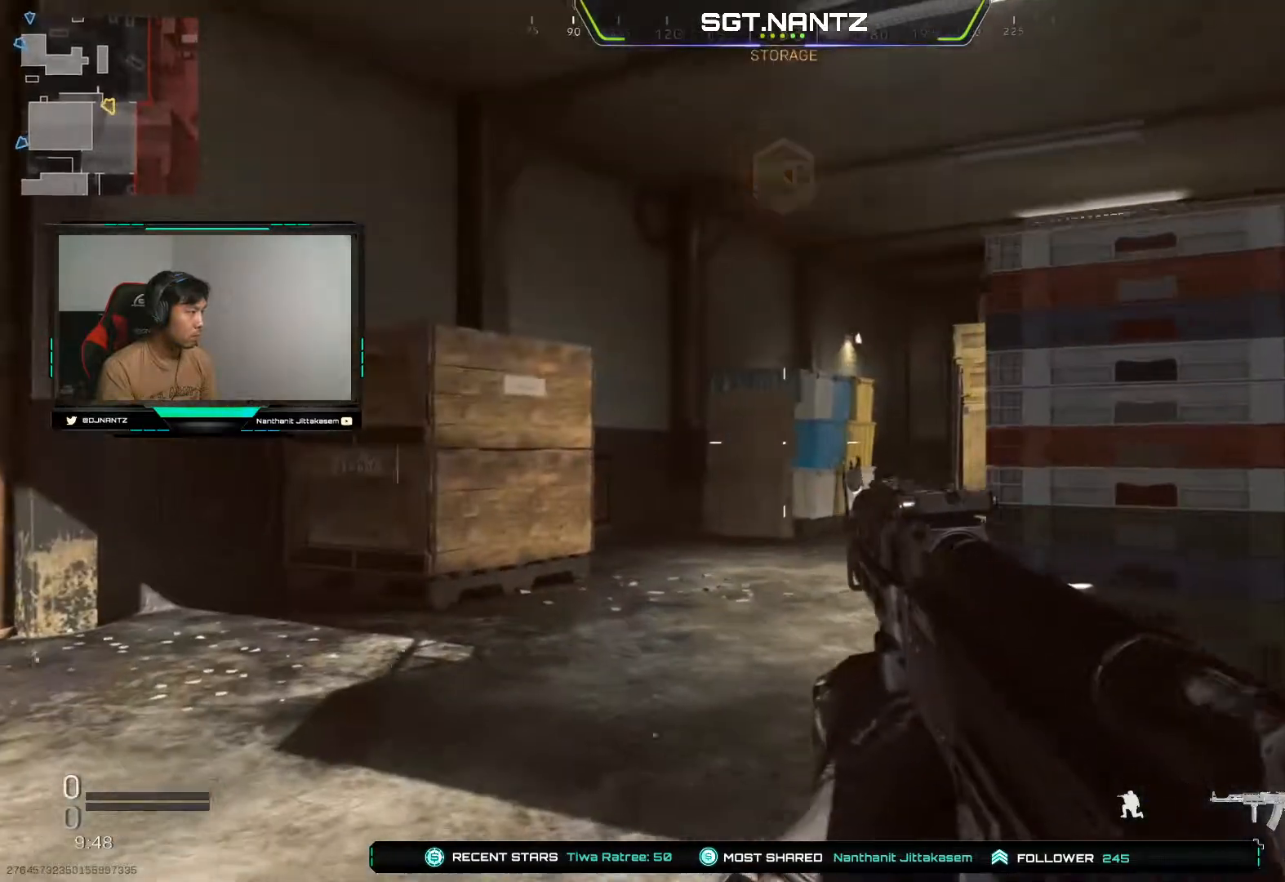
{"buttons": [], "left_stick": "up-left", "right_stick": "center", "events": [[167, "right_stick", "down-right"], [317, "right_stick", "center"]]}
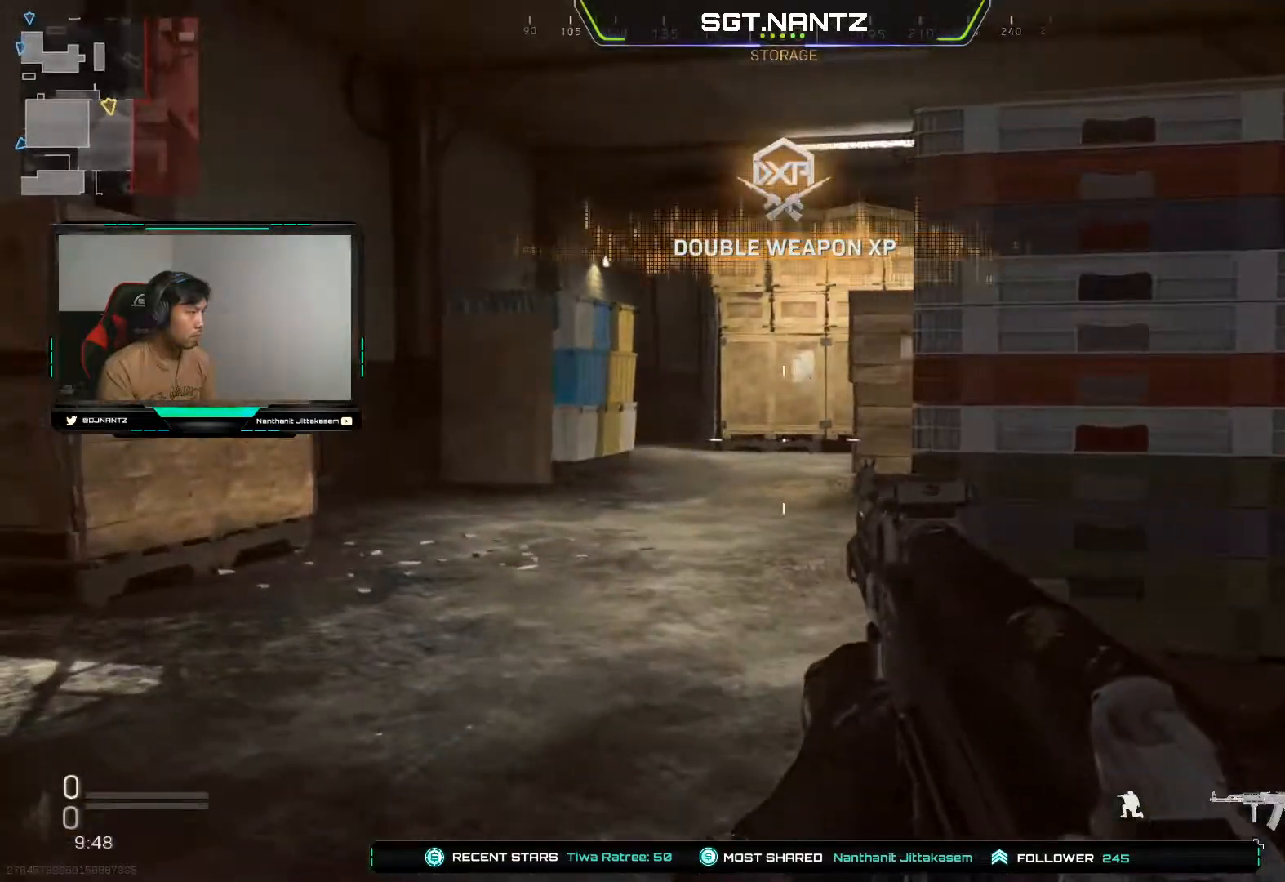
{"buttons": [], "left_stick": "up-left", "right_stick": "center", "events": [[50, "right_stick", "right"], [117, "right_stick", "up-right"], [233, "right_stick", "center"]]}
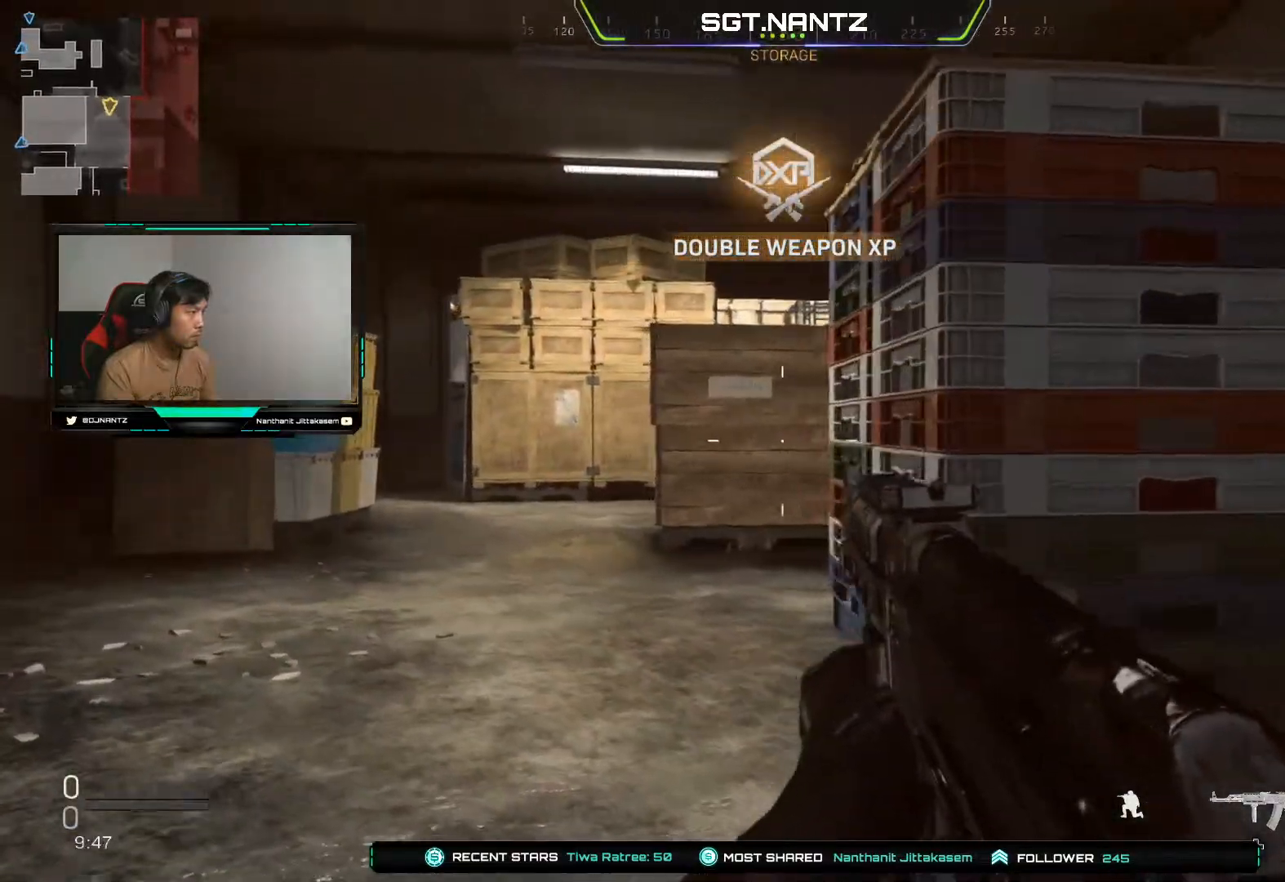
{"buttons": [], "left_stick": "up-left", "right_stick": "center", "events": []}
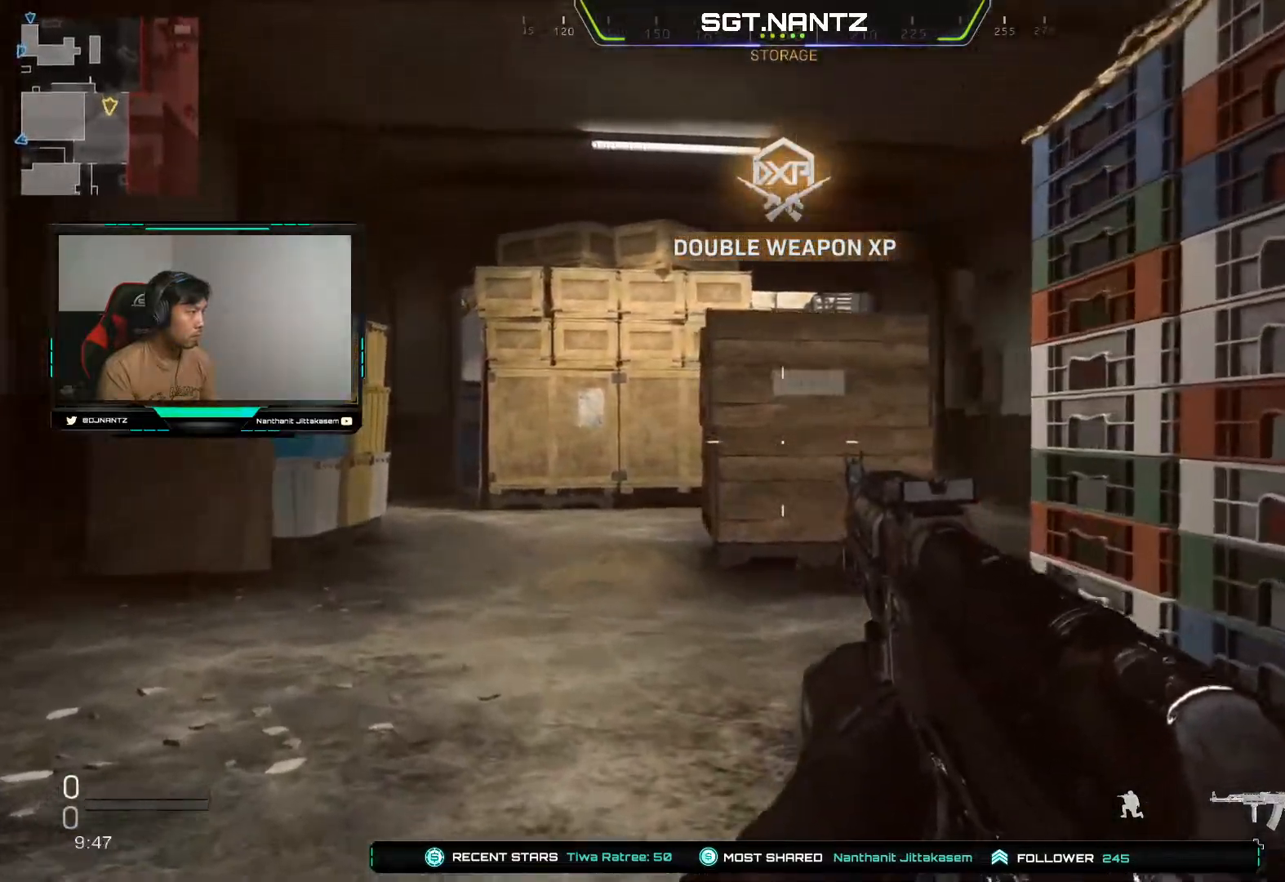
{"buttons": [], "left_stick": "up", "right_stick": "center", "events": [[133, "left_stick", "up"]]}